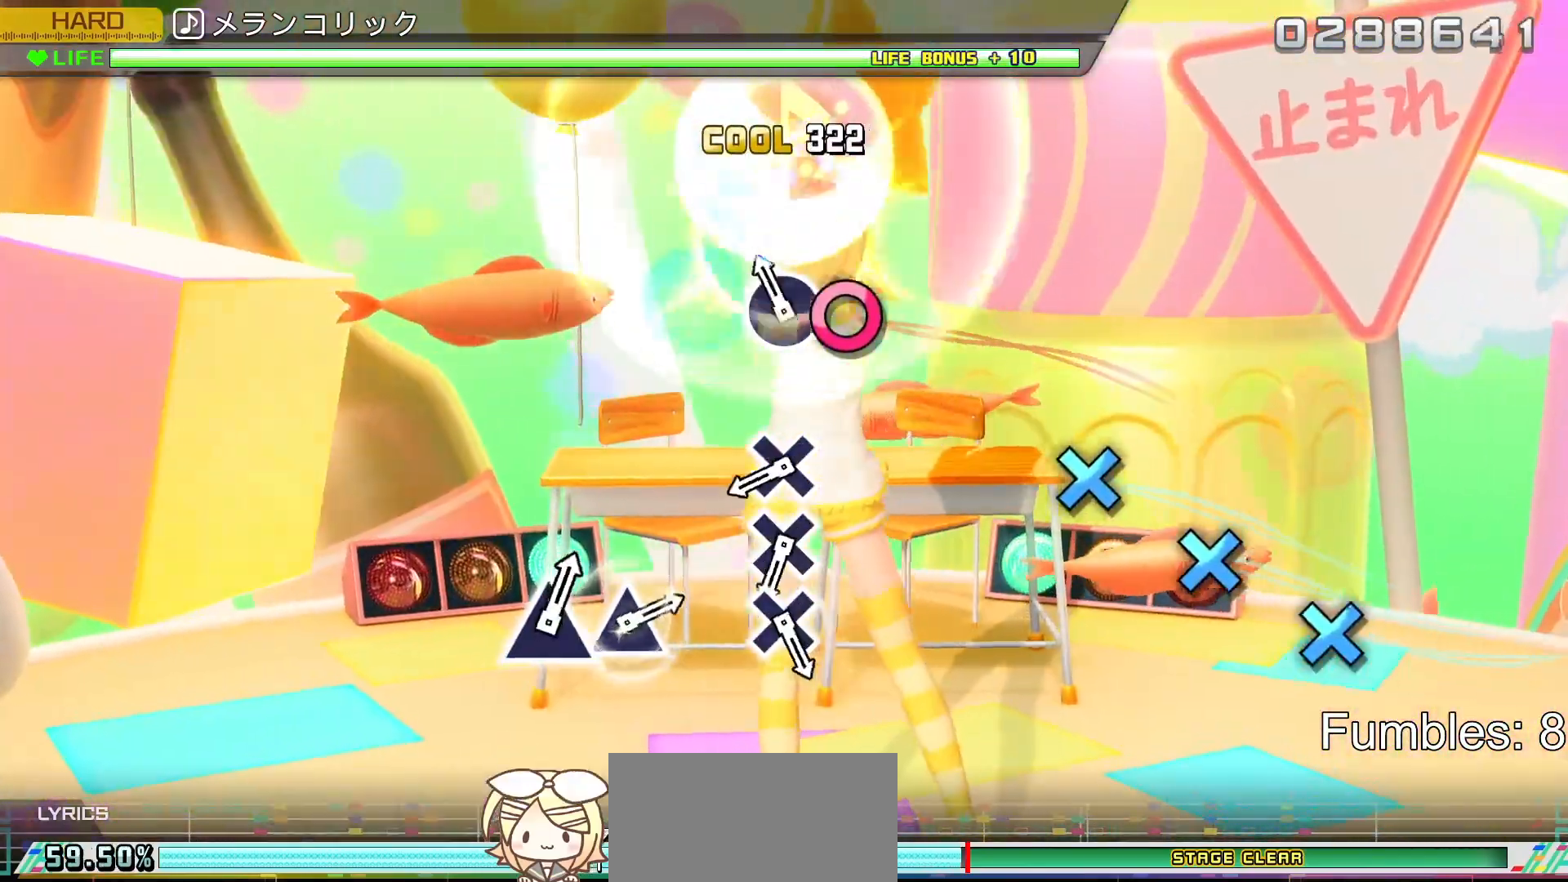
Gameplay with a controller (PlayStation layout); each line is a JSON object with the inputs held at the frame after it. "events" lists button and stick changes between this image and that frame as [ms after this image, input, new state], when the widget could be followed in between. Not read: L3.
{"buttons": [], "left_stick": "center", "right_stick": "center", "events": [[17, "CIRCLE", "up"], [117, "CIRCLE", "down"], [283, "CIRCLE", "up"]]}
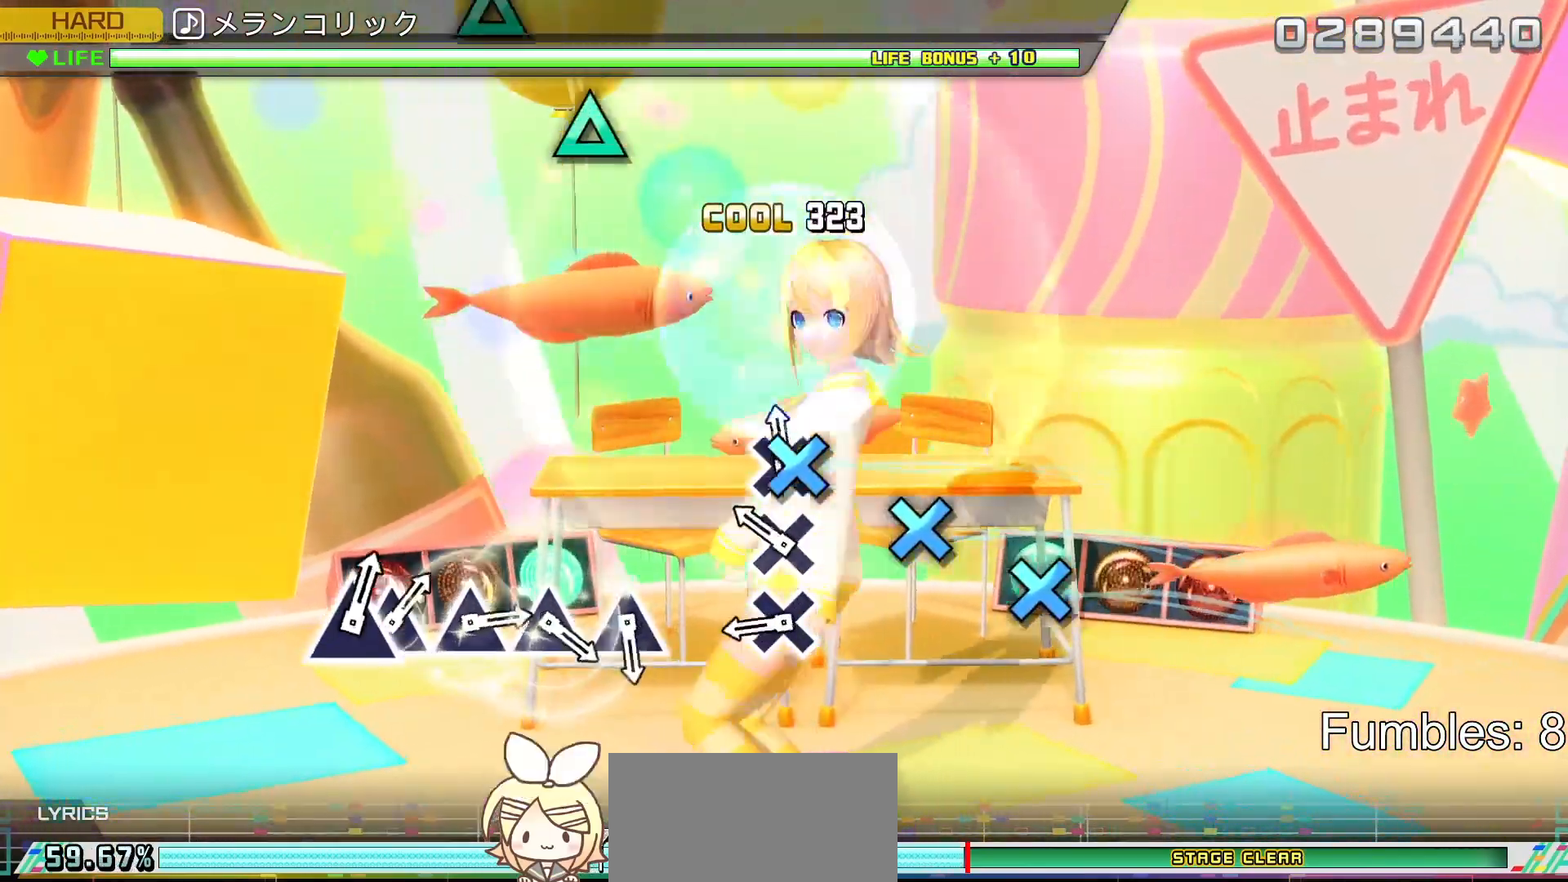
{"buttons": ["CROSS"], "left_stick": "center", "right_stick": "center", "events": [[33, "CROSS", "down"], [150, "CROSS", "up"], [267, "CROSS", "down"], [383, "CROSS", "up"], [483, "CROSS", "down"]]}
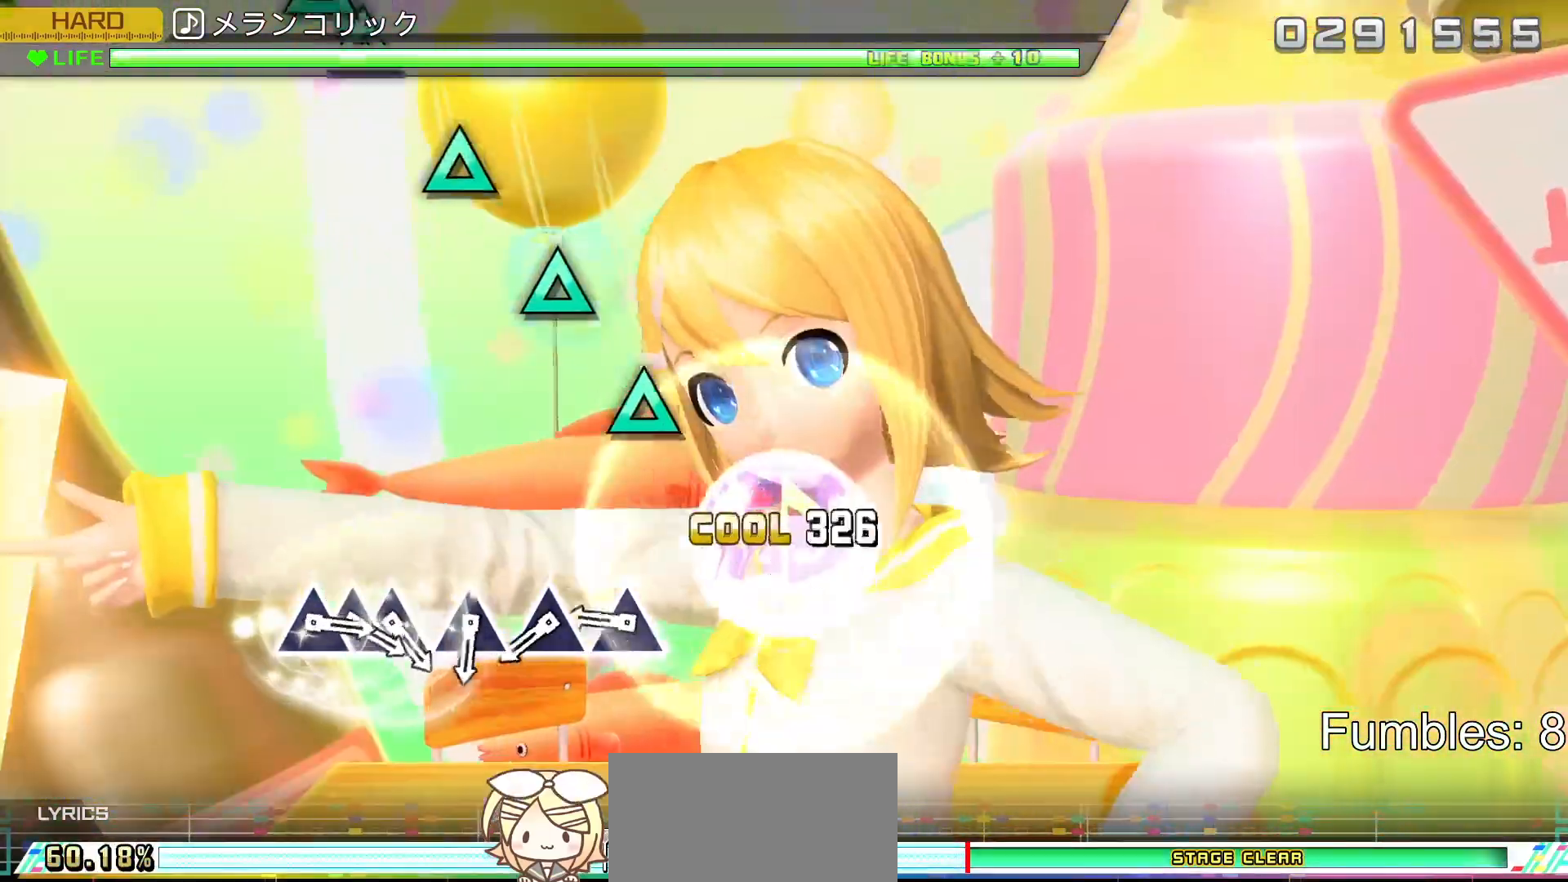
{"buttons": ["TRIANGLE"], "left_stick": "center", "right_stick": "center", "events": [[133, "CROSS", "up"], [417, "TRIANGLE", "down"]]}
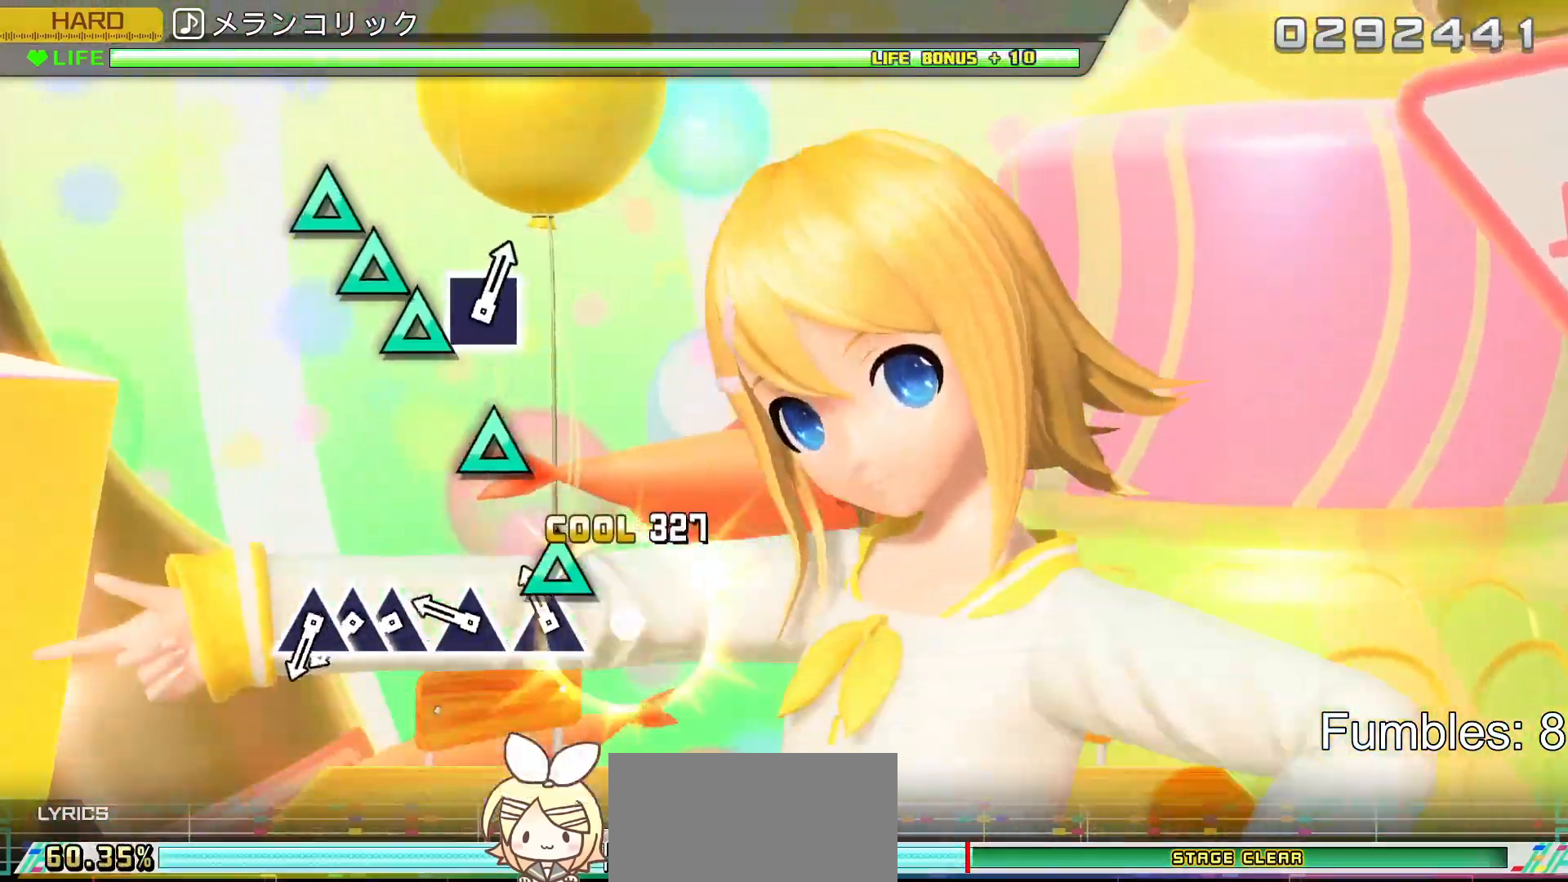
{"buttons": [], "left_stick": "center", "right_stick": "center", "events": [[17, "TRIANGLE", "up"], [133, "TRIANGLE", "down"], [233, "TRIANGLE", "up"], [350, "TRIANGLE", "down"], [450, "TRIANGLE", "up"]]}
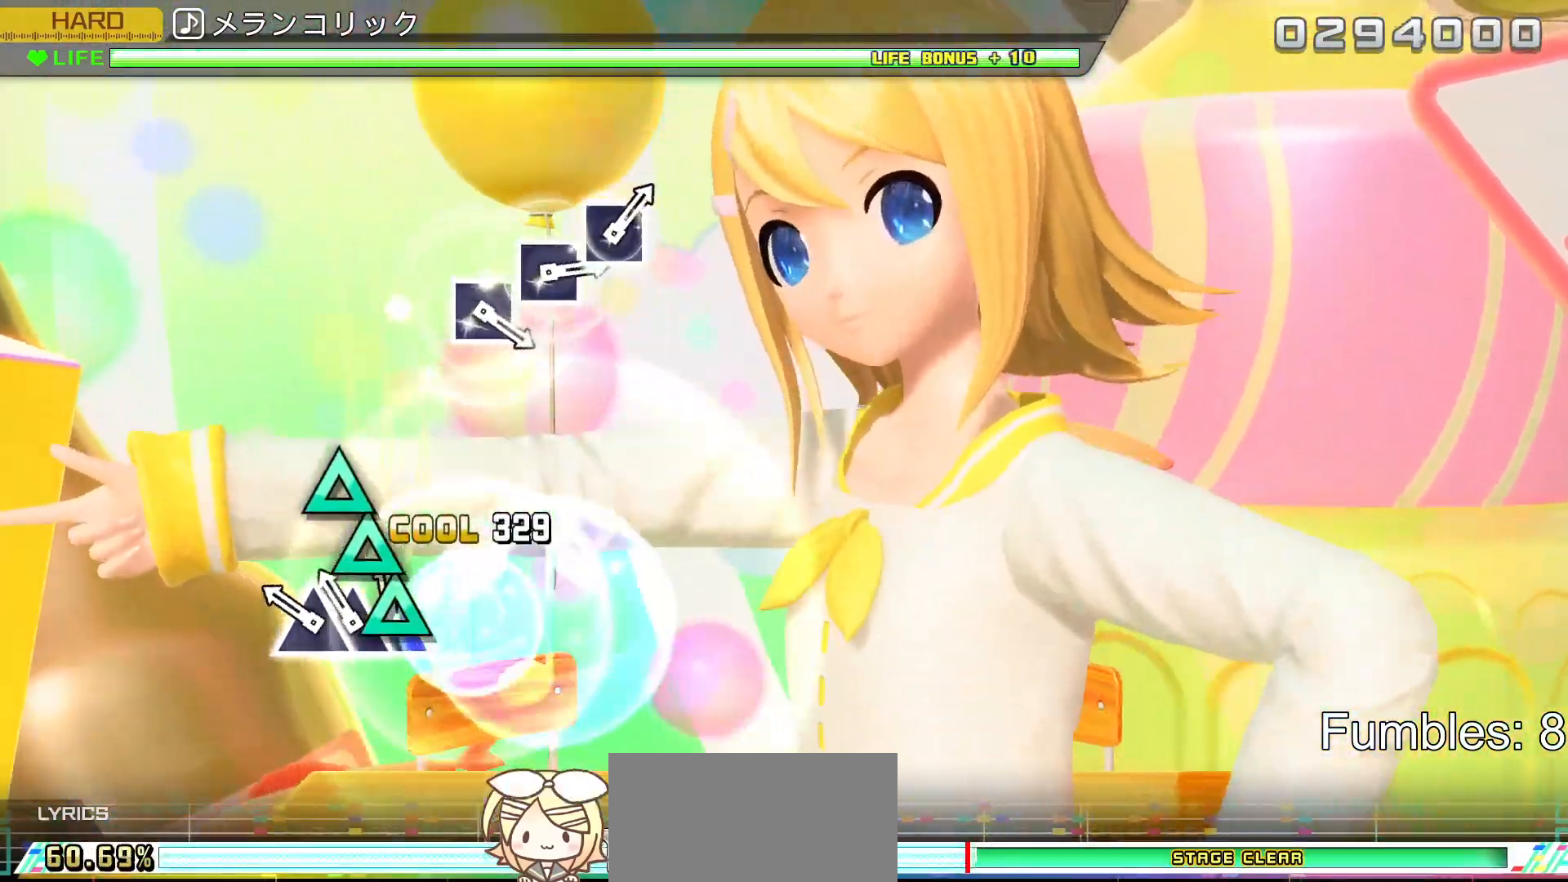
{"buttons": [], "left_stick": "center", "right_stick": "center", "events": [[67, "TRIANGLE", "down"], [167, "DPAD_UP", "down"], [167, "TRIANGLE", "up"], [283, "DPAD_UP", "up"], [283, "TRIANGLE", "down"], [433, "TRIANGLE", "up"]]}
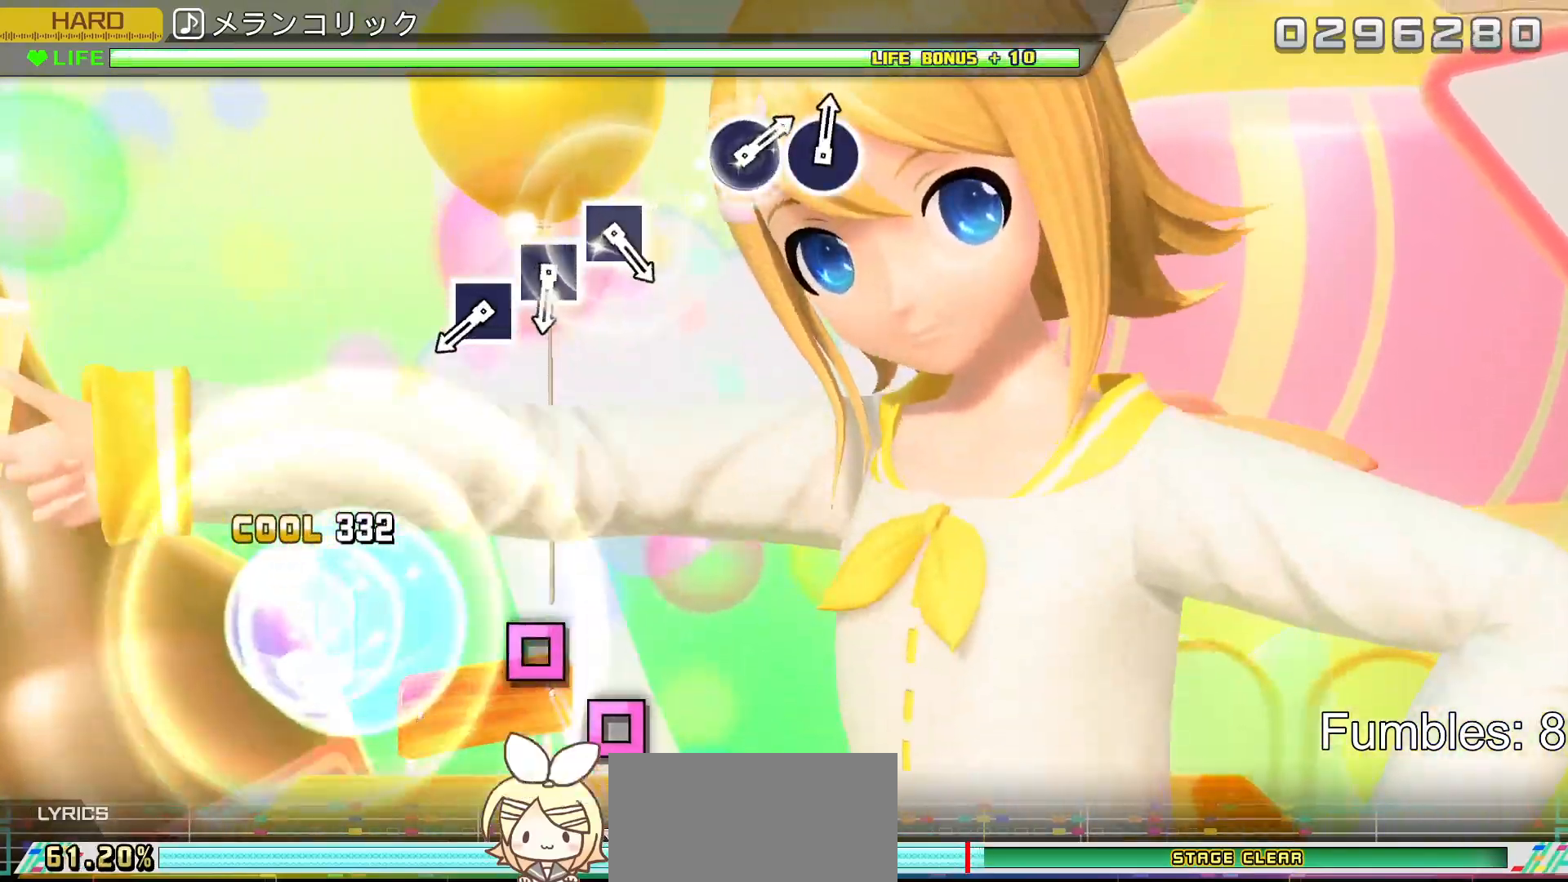
{"buttons": [], "left_stick": "center", "right_stick": "center", "events": []}
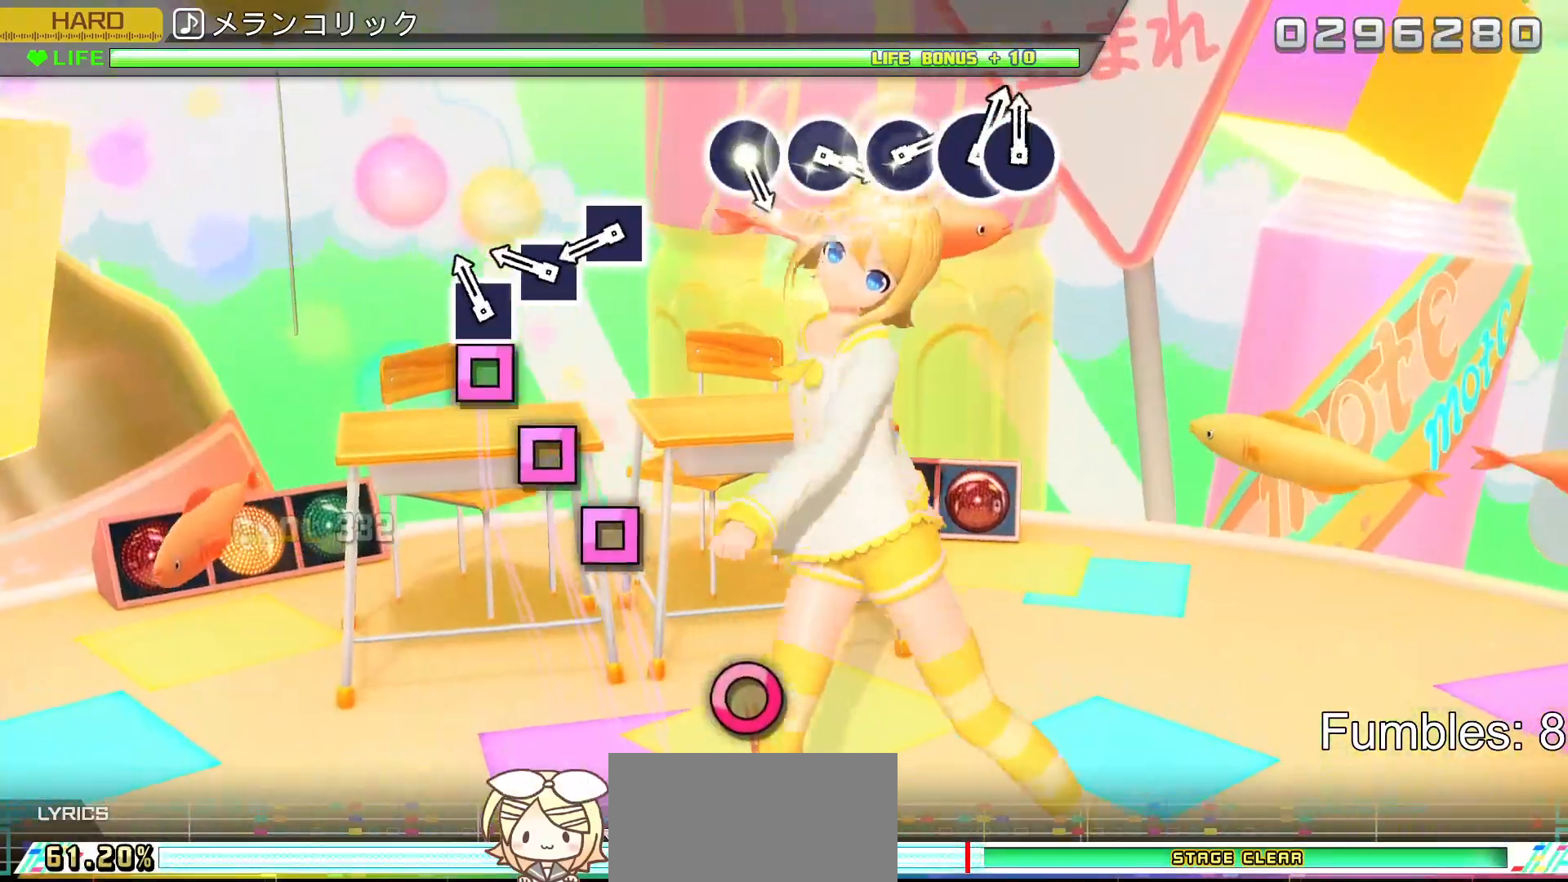
{"buttons": [], "left_stick": "center", "right_stick": "center", "events": [[117, "SQUARE", "down"], [233, "SQUARE", "up"], [333, "SQUARE", "down"], [450, "SQUARE", "up"]]}
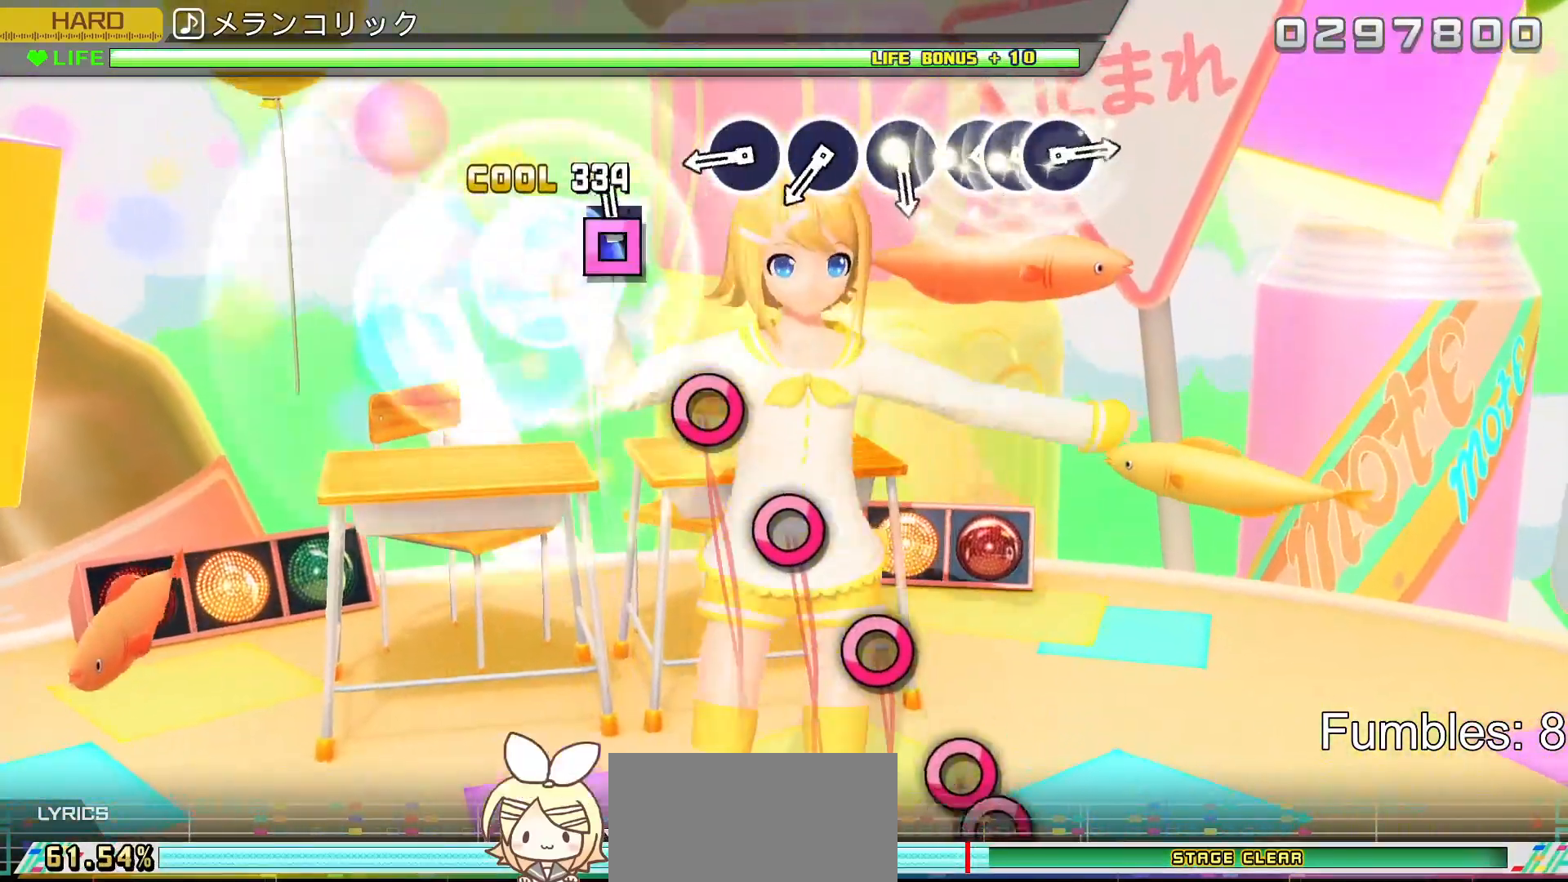
{"buttons": ["CIRCLE"], "left_stick": "center", "right_stick": "center", "events": [[50, "SQUARE", "down"], [217, "SQUARE", "up"], [467, "CIRCLE", "down"]]}
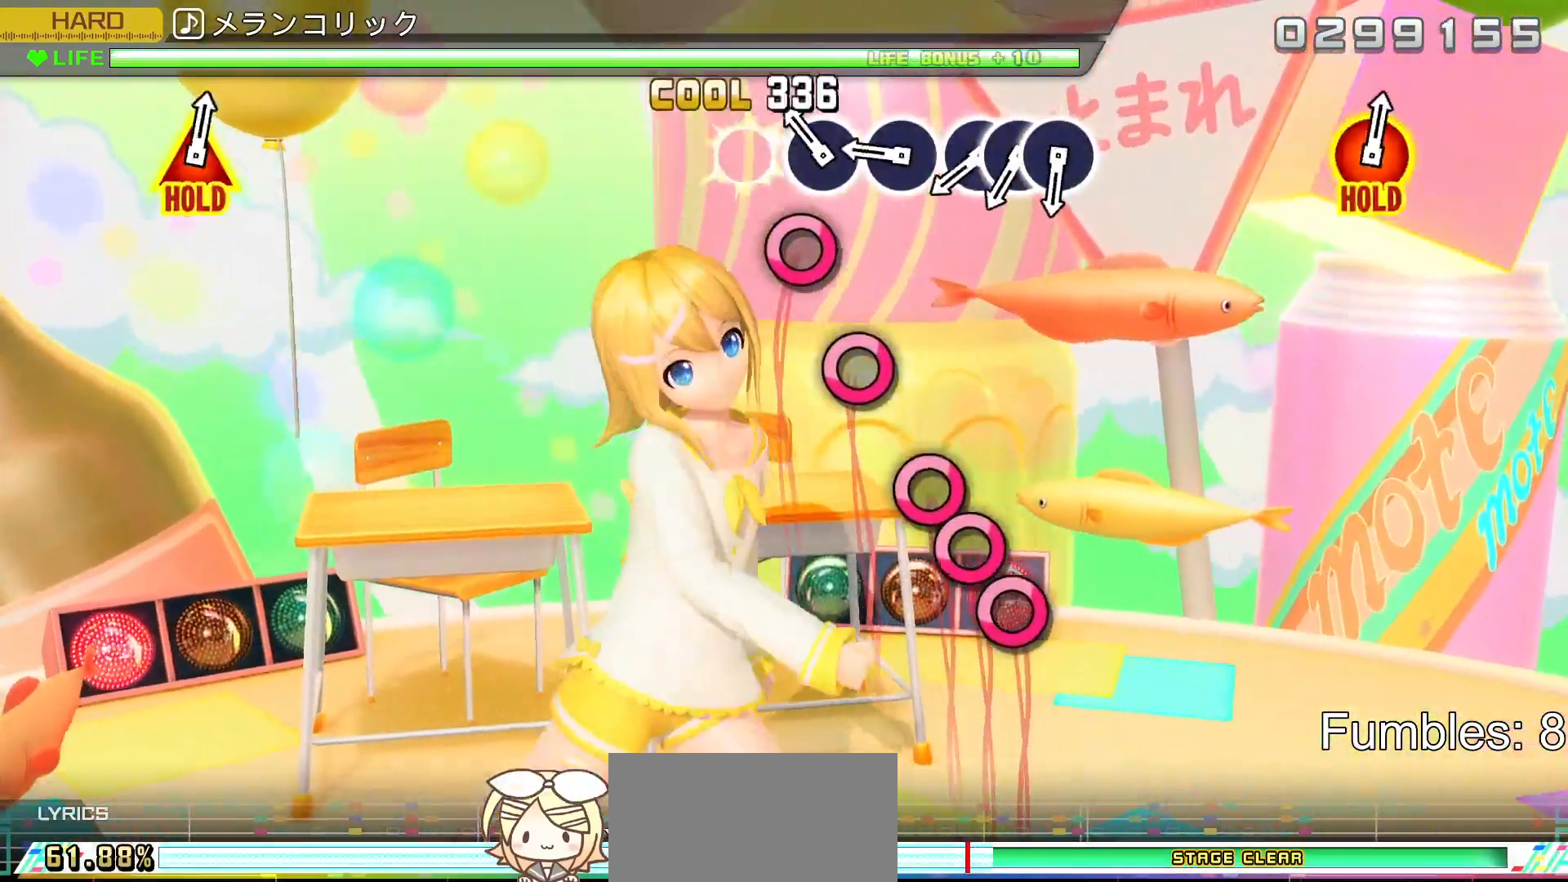
{"buttons": ["CIRCLE"], "left_stick": "center", "right_stick": "center", "events": [[100, "CIRCLE", "up"], [200, "CIRCLE", "down"], [317, "CIRCLE", "up"], [417, "CIRCLE", "down"]]}
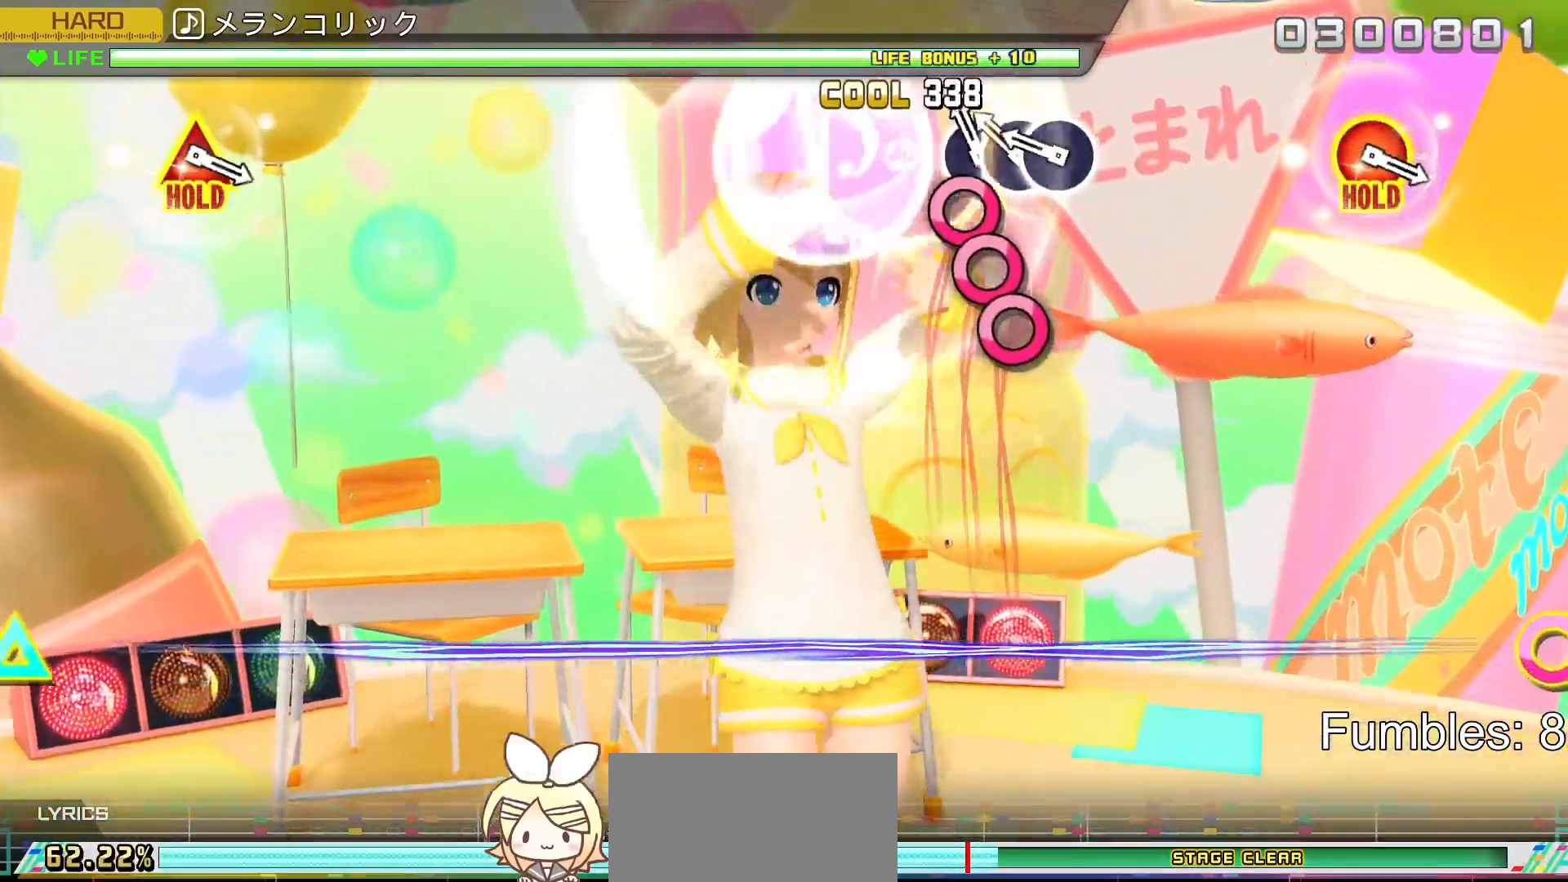
{"buttons": [], "left_stick": "center", "right_stick": "center", "events": [[17, "CIRCLE", "up"], [133, "CIRCLE", "down"], [233, "DPAD_RIGHT", "down"], [250, "CIRCLE", "up"], [350, "CIRCLE", "down"], [350, "DPAD_RIGHT", "up"], [500, "CIRCLE", "up"]]}
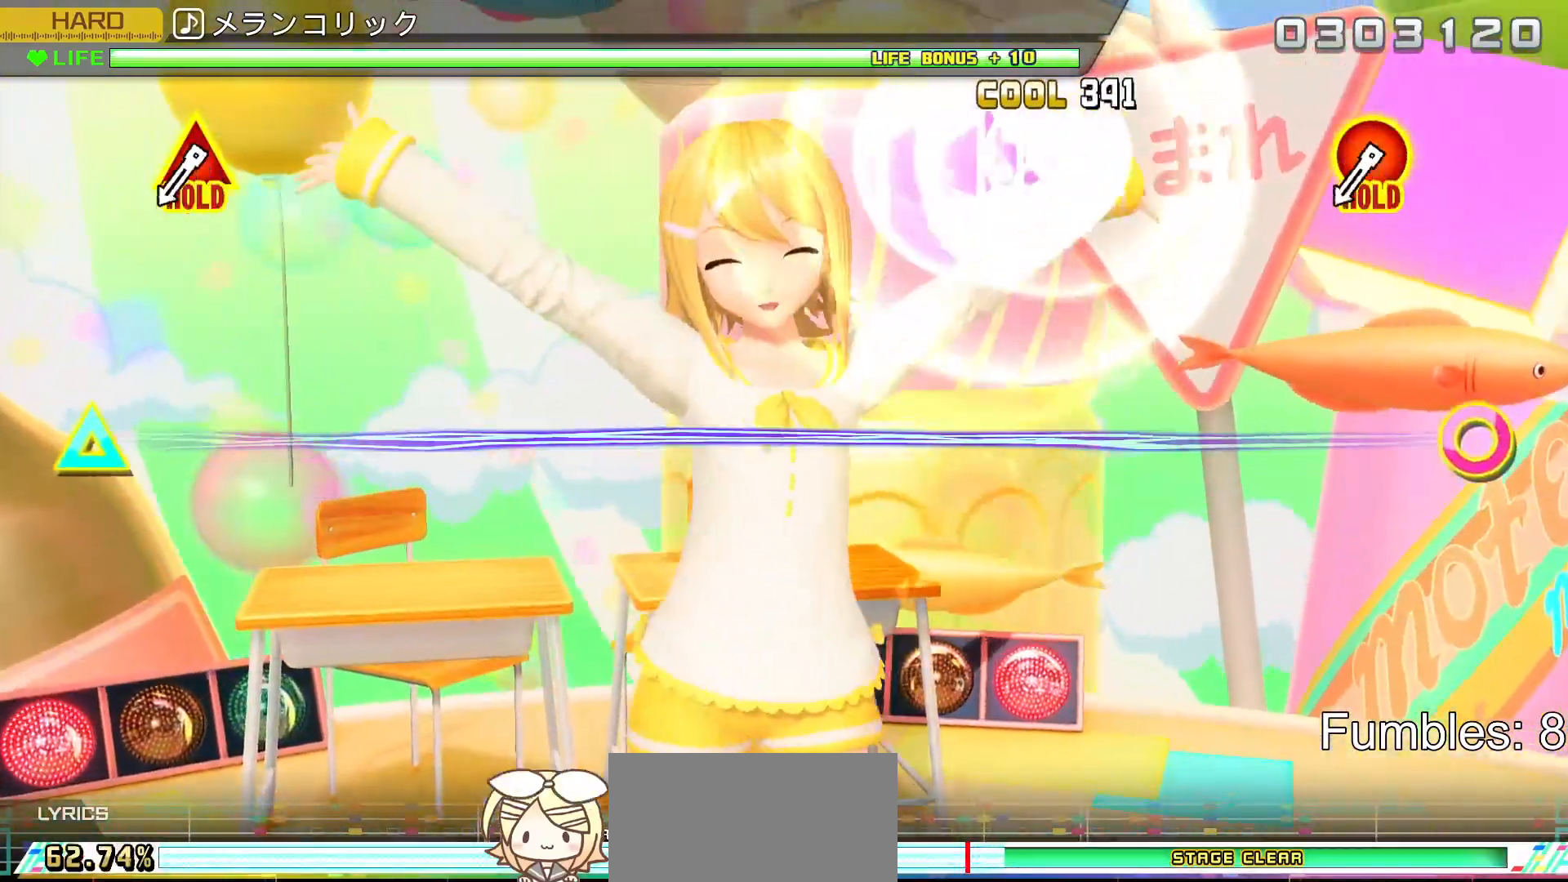
{"buttons": [], "left_stick": "center", "right_stick": "center", "events": []}
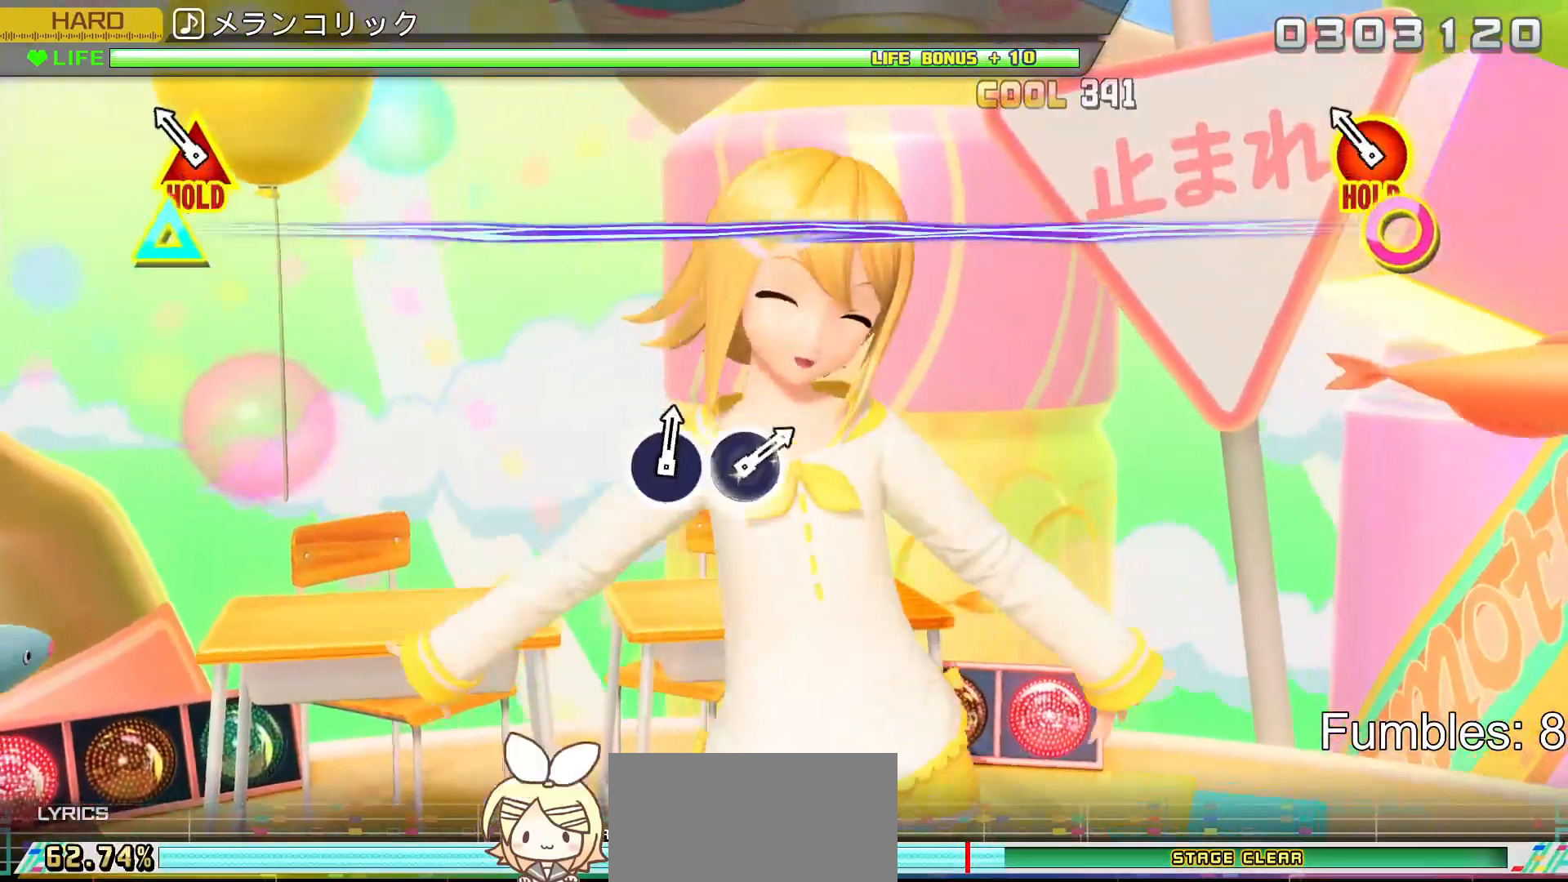
{"buttons": ["CIRCLE", "DPAD_UP"], "left_stick": "center", "right_stick": "center", "events": [[200, "CIRCLE", "down"], [200, "DPAD_UP", "down"]]}
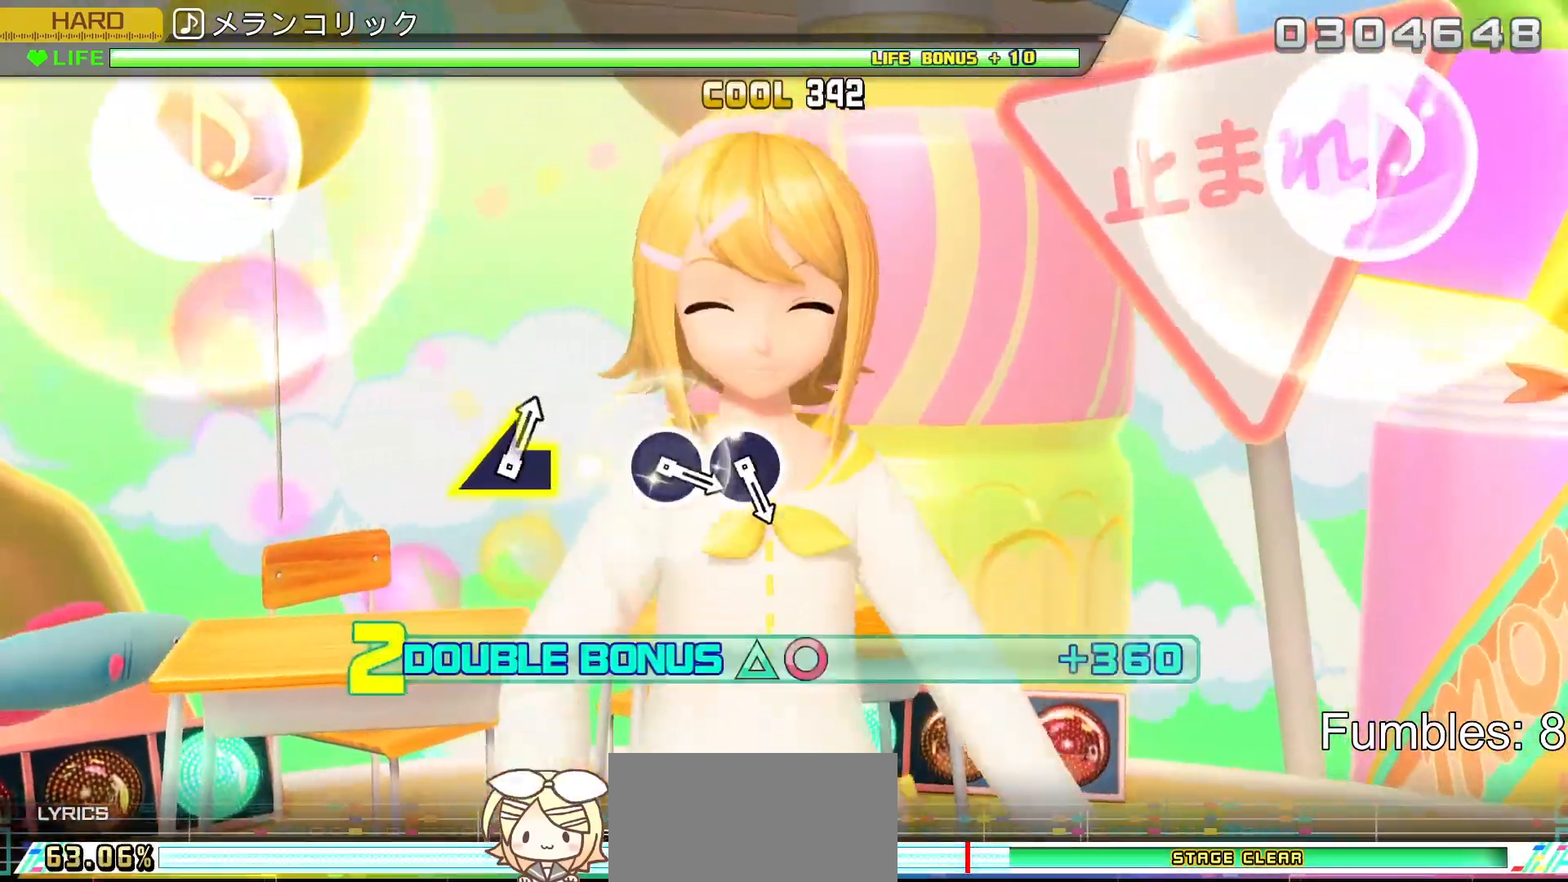
{"buttons": ["R2"], "left_stick": "center", "right_stick": "center", "events": [[100, "R2", "down"], [267, "CIRCLE", "up"], [300, "DPAD_UP", "up"]]}
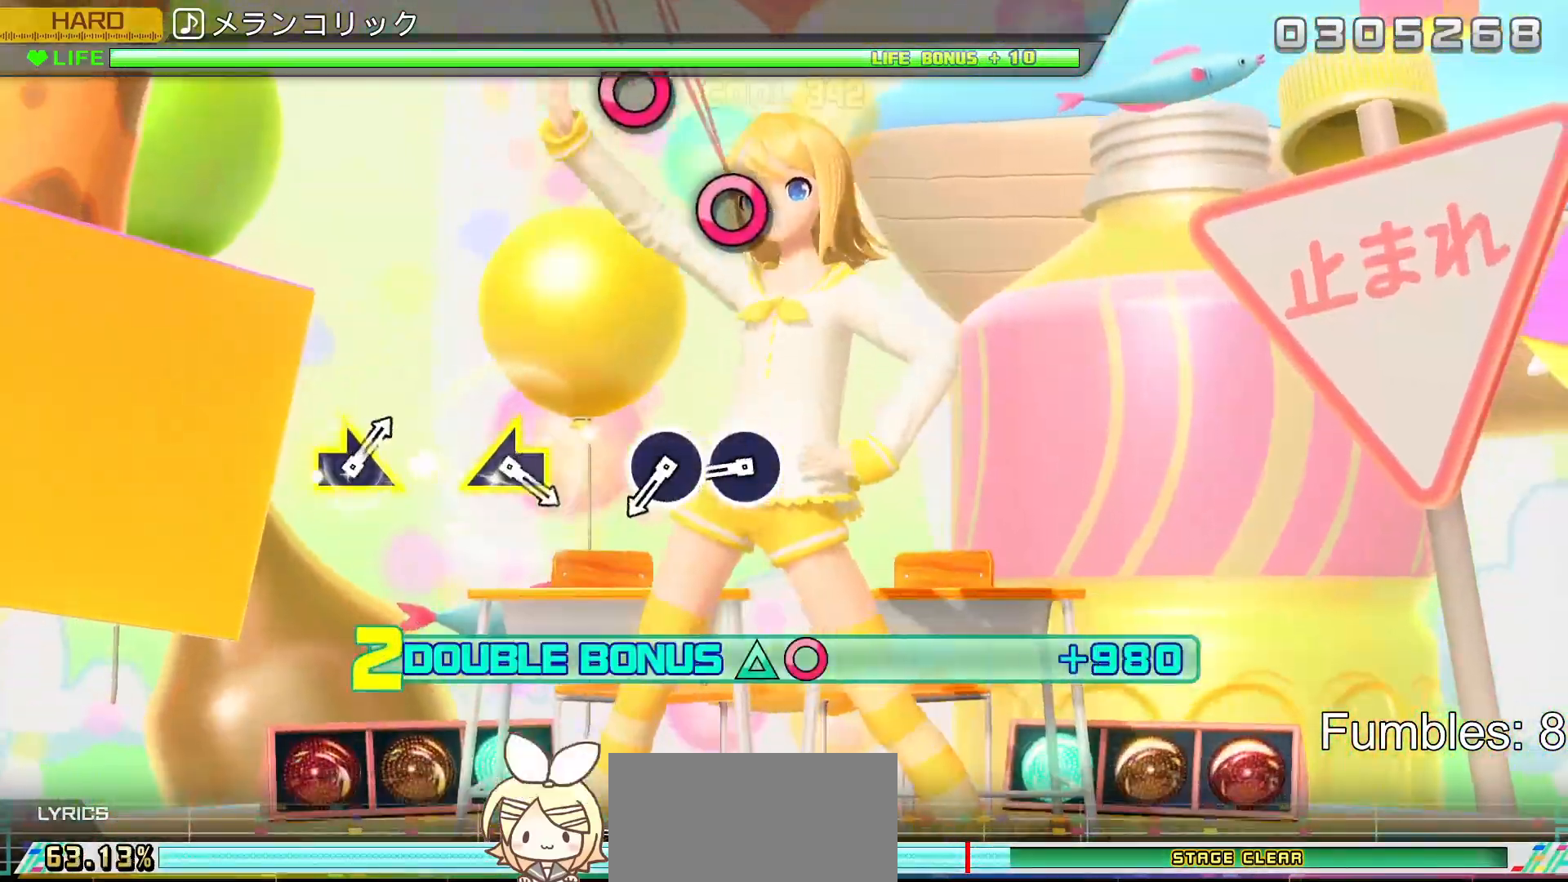
{"buttons": ["CIRCLE", "R2"], "left_stick": "center", "right_stick": "center", "events": [[483, "CIRCLE", "down"]]}
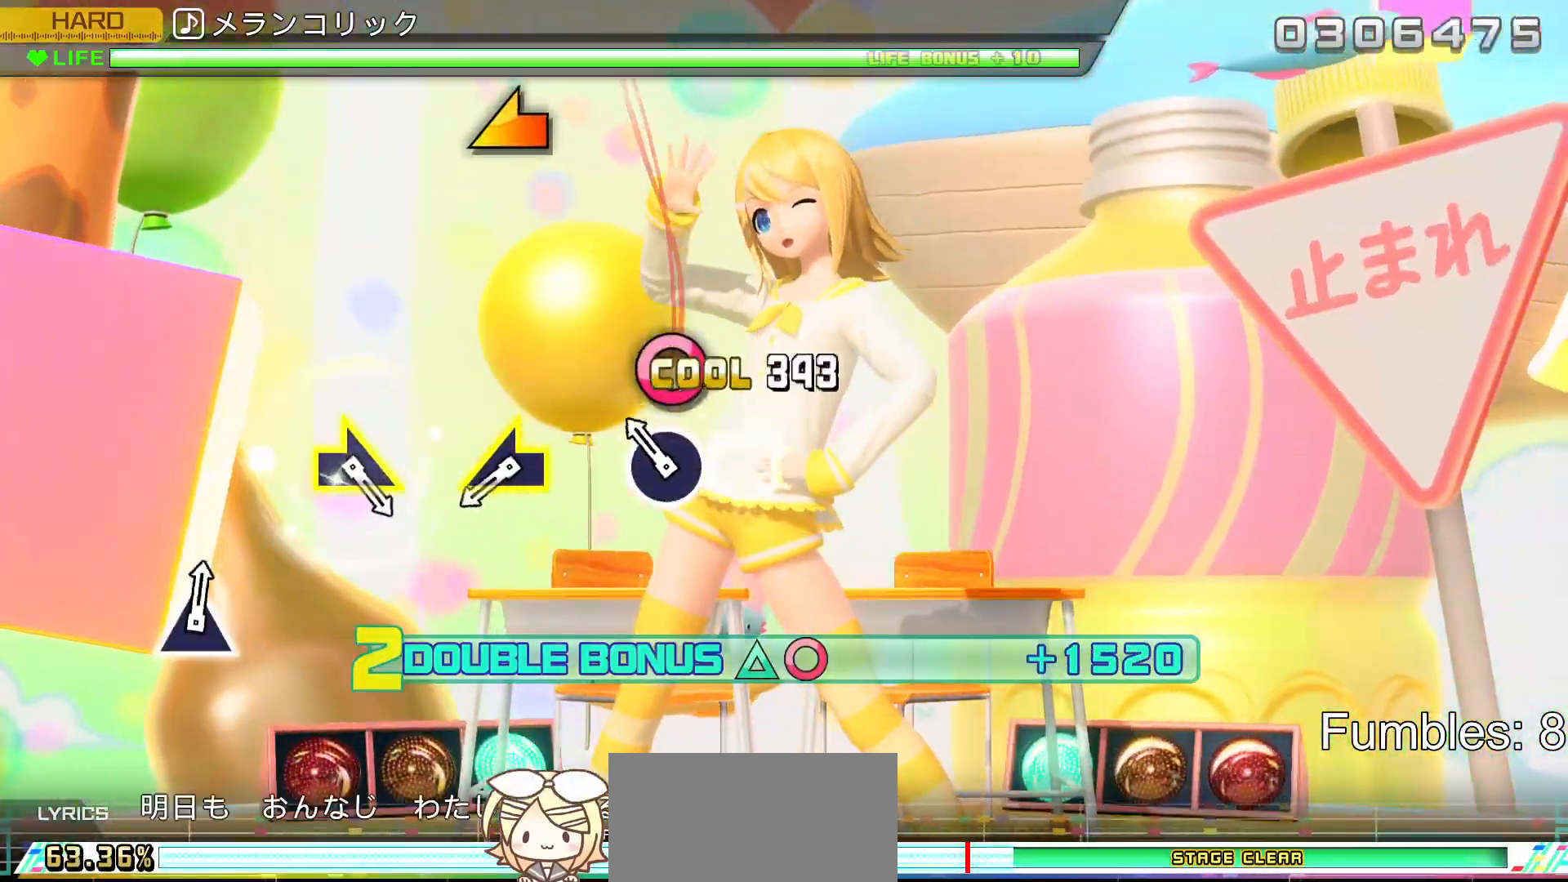
{"buttons": ["R2"], "left_stick": "center", "right_stick": "center", "events": [[117, "CIRCLE", "up"], [200, "CIRCLE", "down"], [367, "CIRCLE", "up"]]}
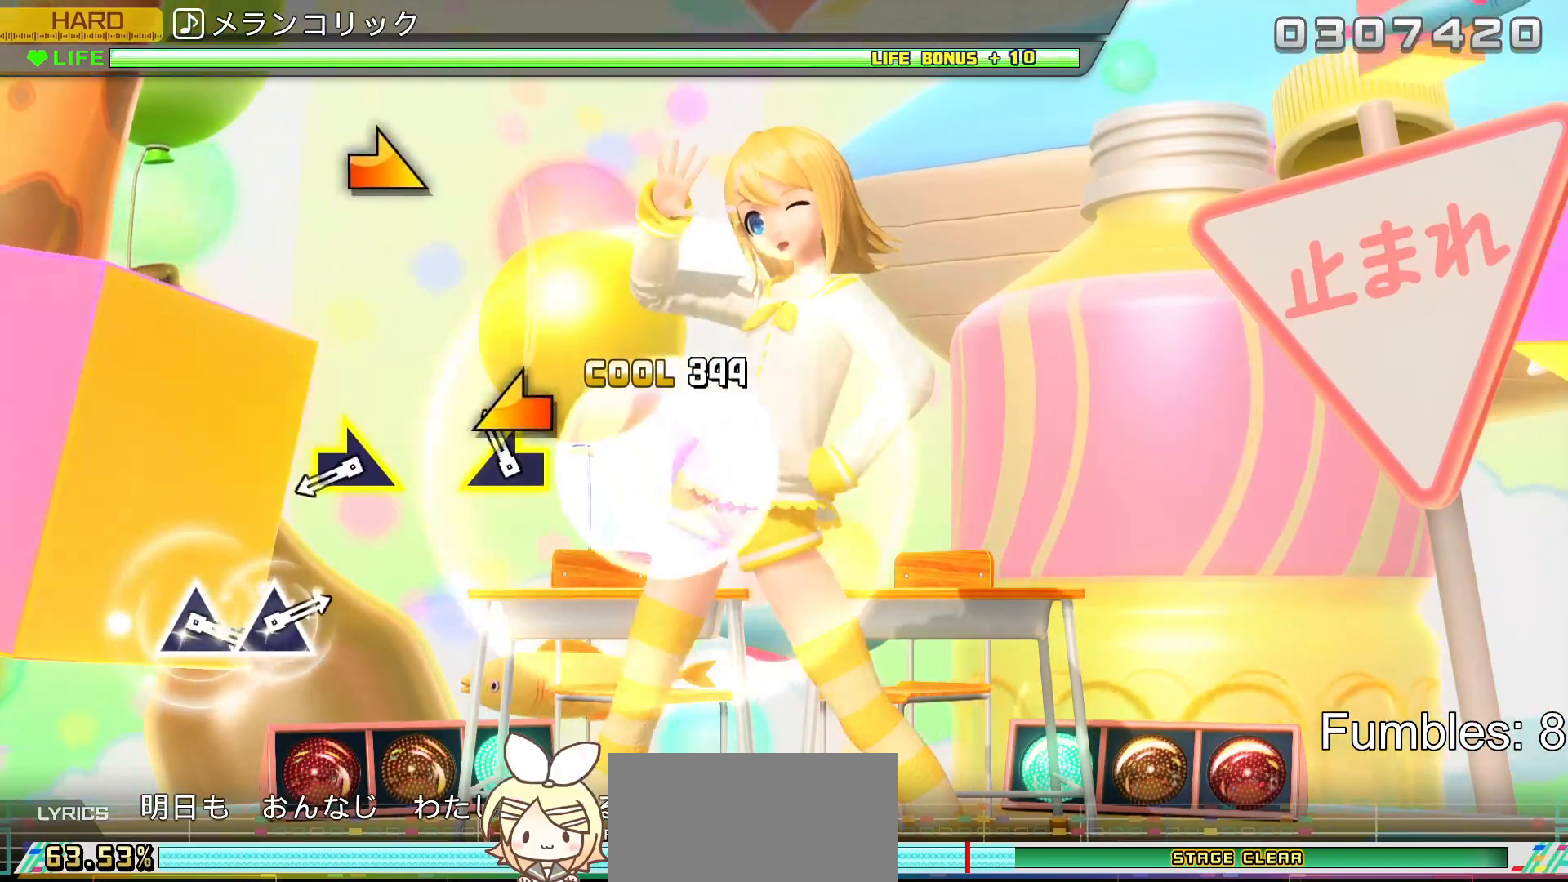
{"buttons": ["R2"], "left_stick": "center", "right_stick": "center", "events": [[117, "left_stick", "left"], [250, "left_stick", "center"]]}
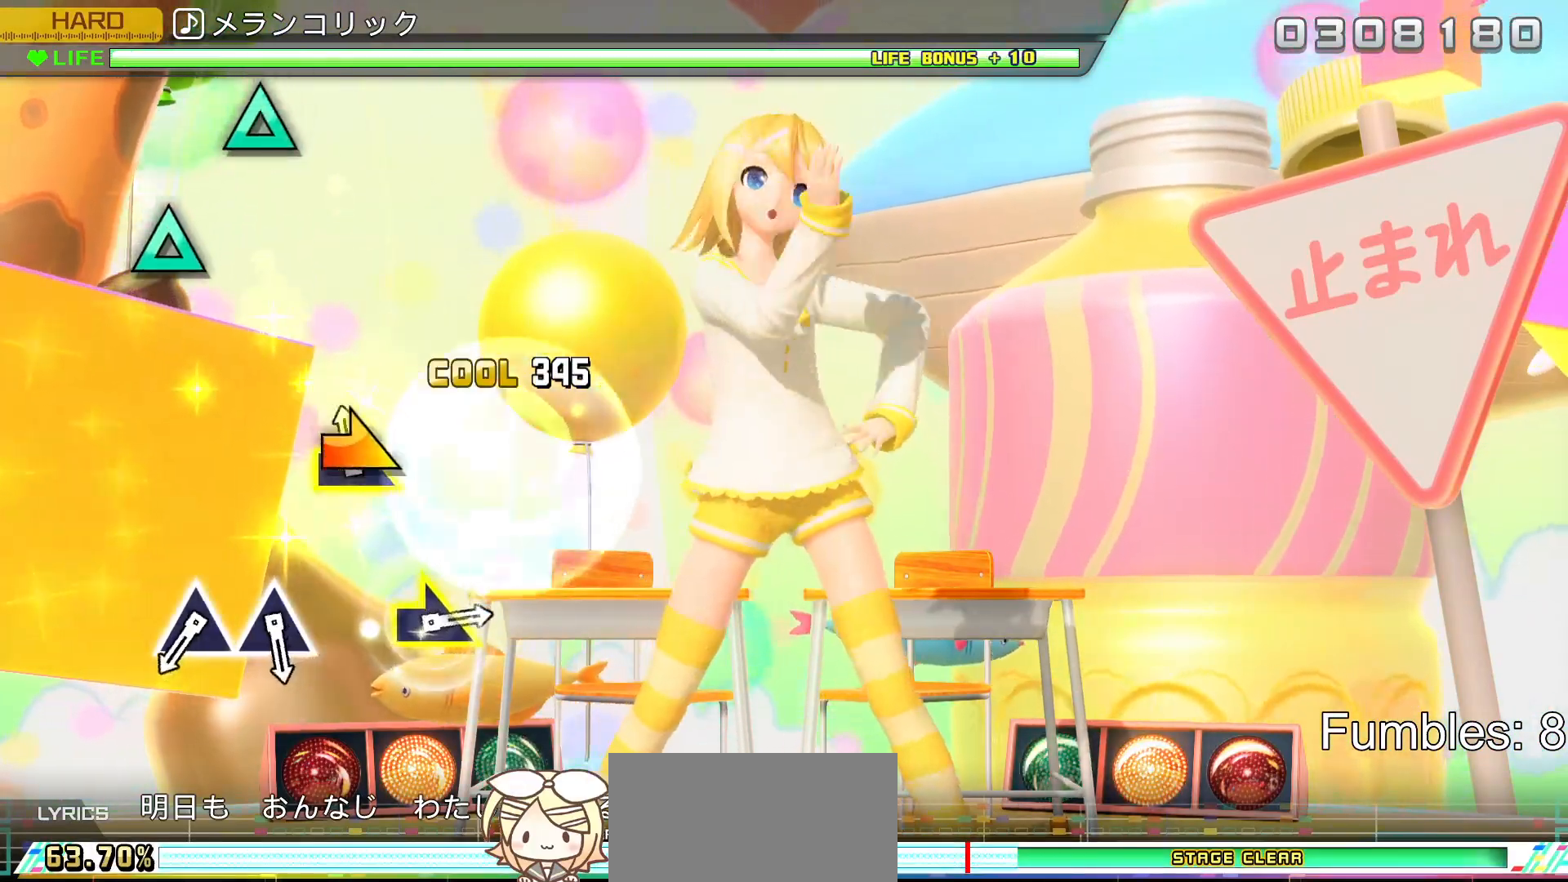
{"buttons": ["R2"], "left_stick": "center", "right_stick": "center", "events": [[17, "left_stick", "right"], [167, "left_stick", "center"]]}
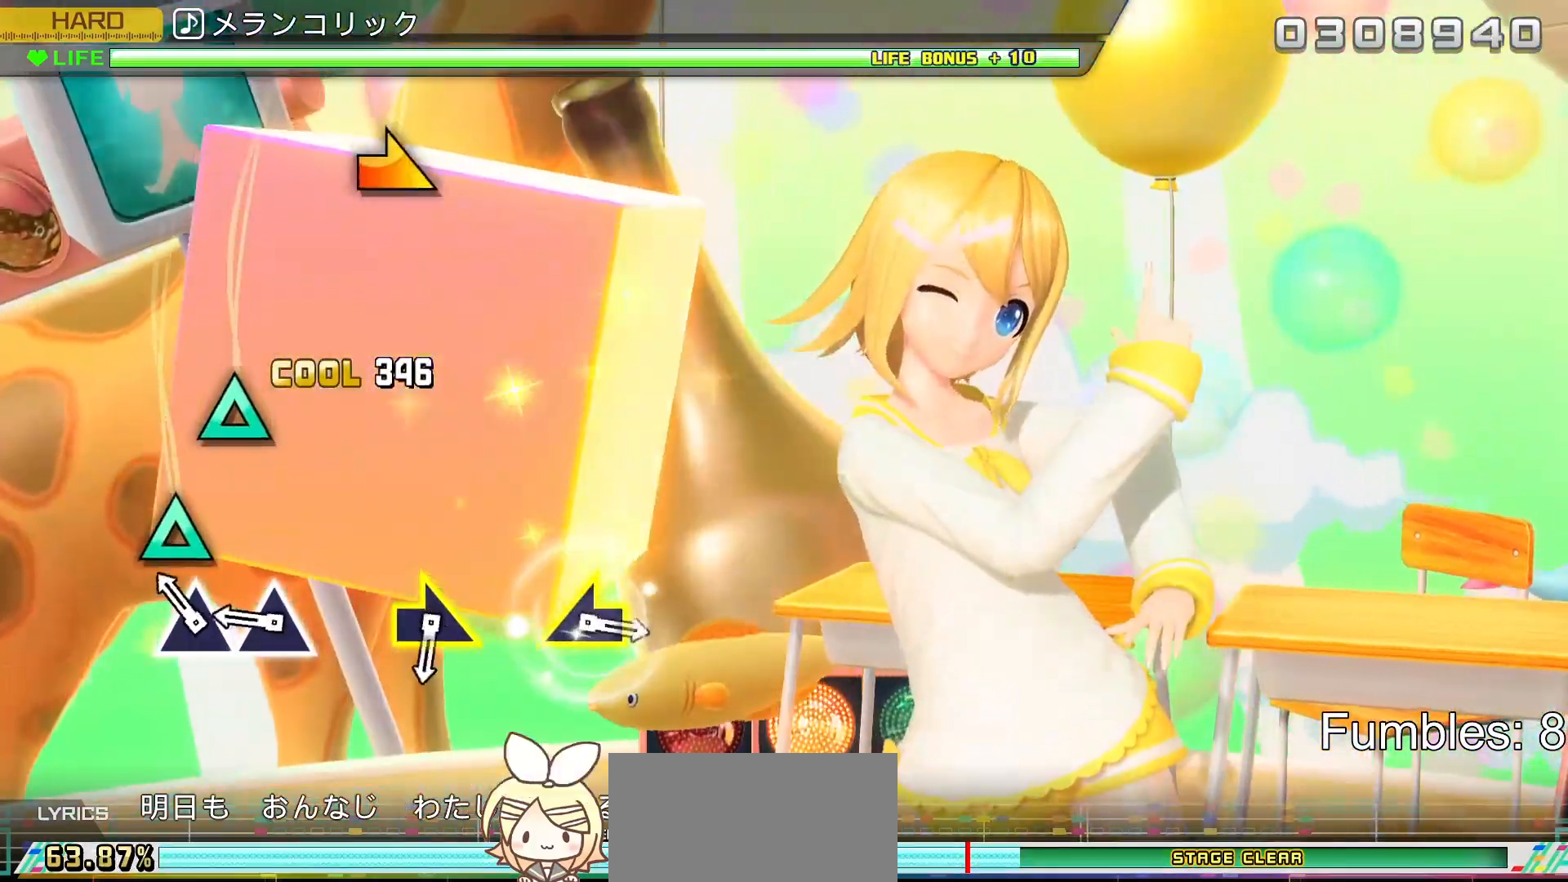
{"buttons": ["TRIANGLE", "R2"], "left_stick": "center", "right_stick": "center", "events": [[183, "TRIANGLE", "down"], [333, "TRIANGLE", "up"], [400, "TRIANGLE", "down"]]}
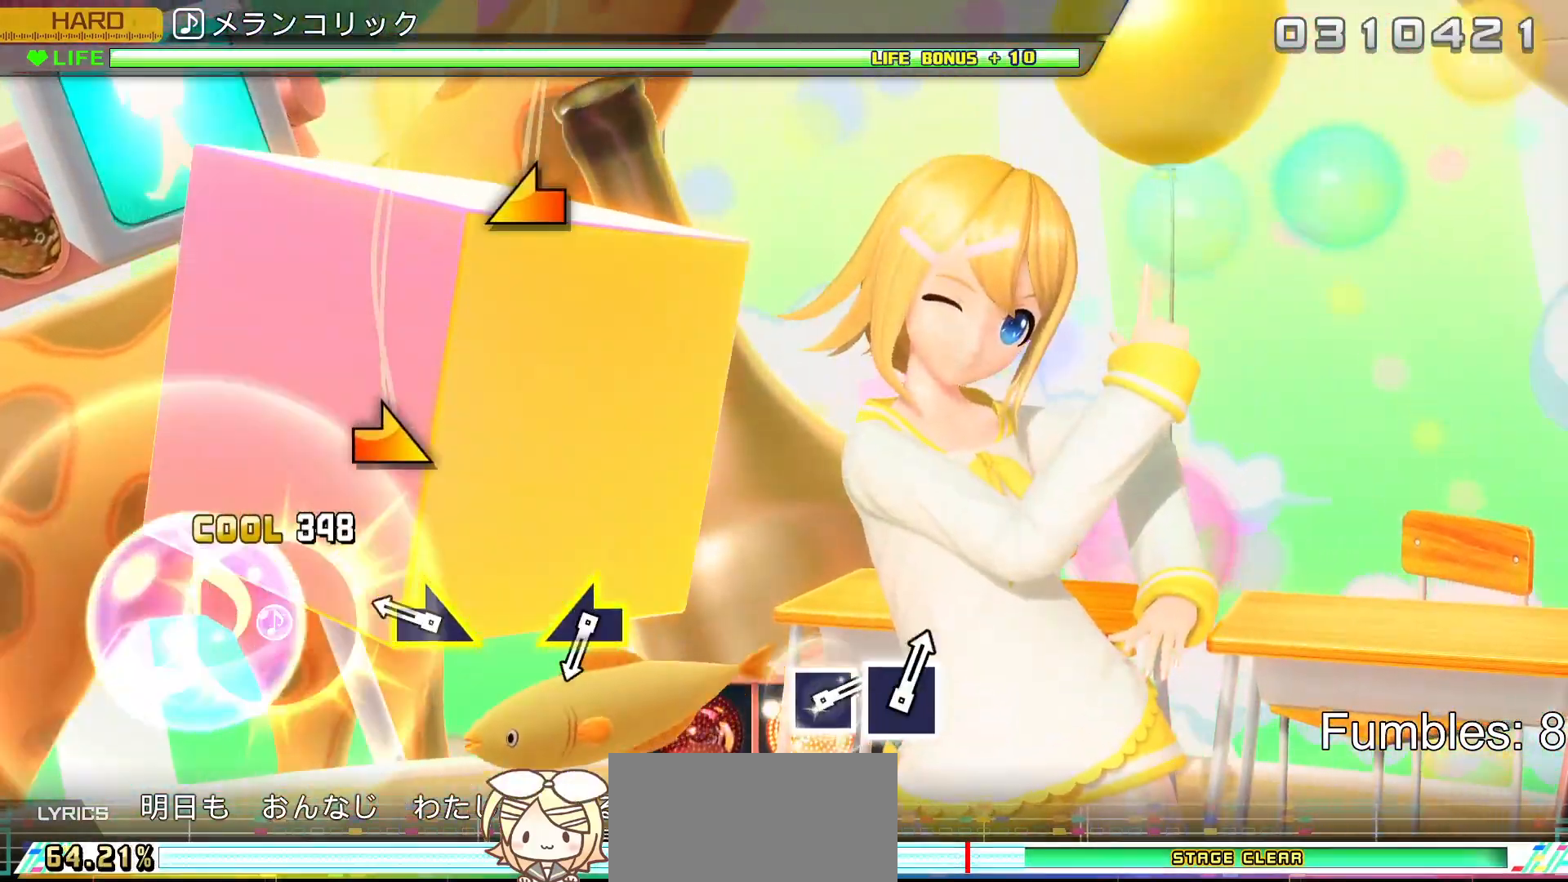
{"buttons": ["R2"], "left_stick": "center", "right_stick": "center", "events": [[83, "TRIANGLE", "up"], [333, "left_stick", "right"], [483, "left_stick", "center"]]}
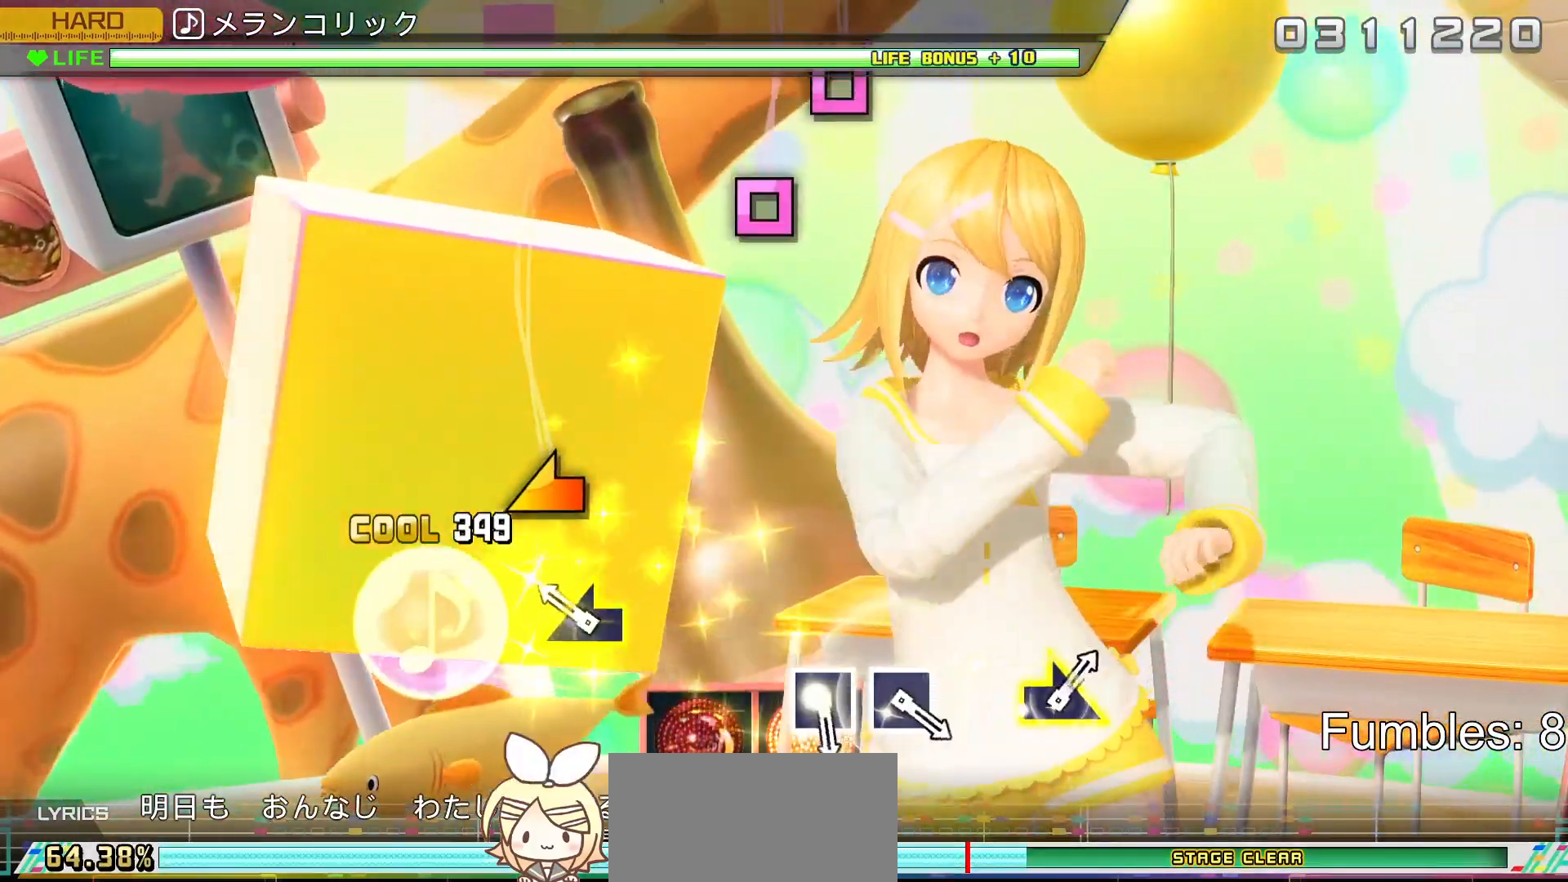
{"buttons": ["R2"], "left_stick": "center", "right_stick": "center", "events": [[267, "left_stick", "left"], [400, "left_stick", "center"]]}
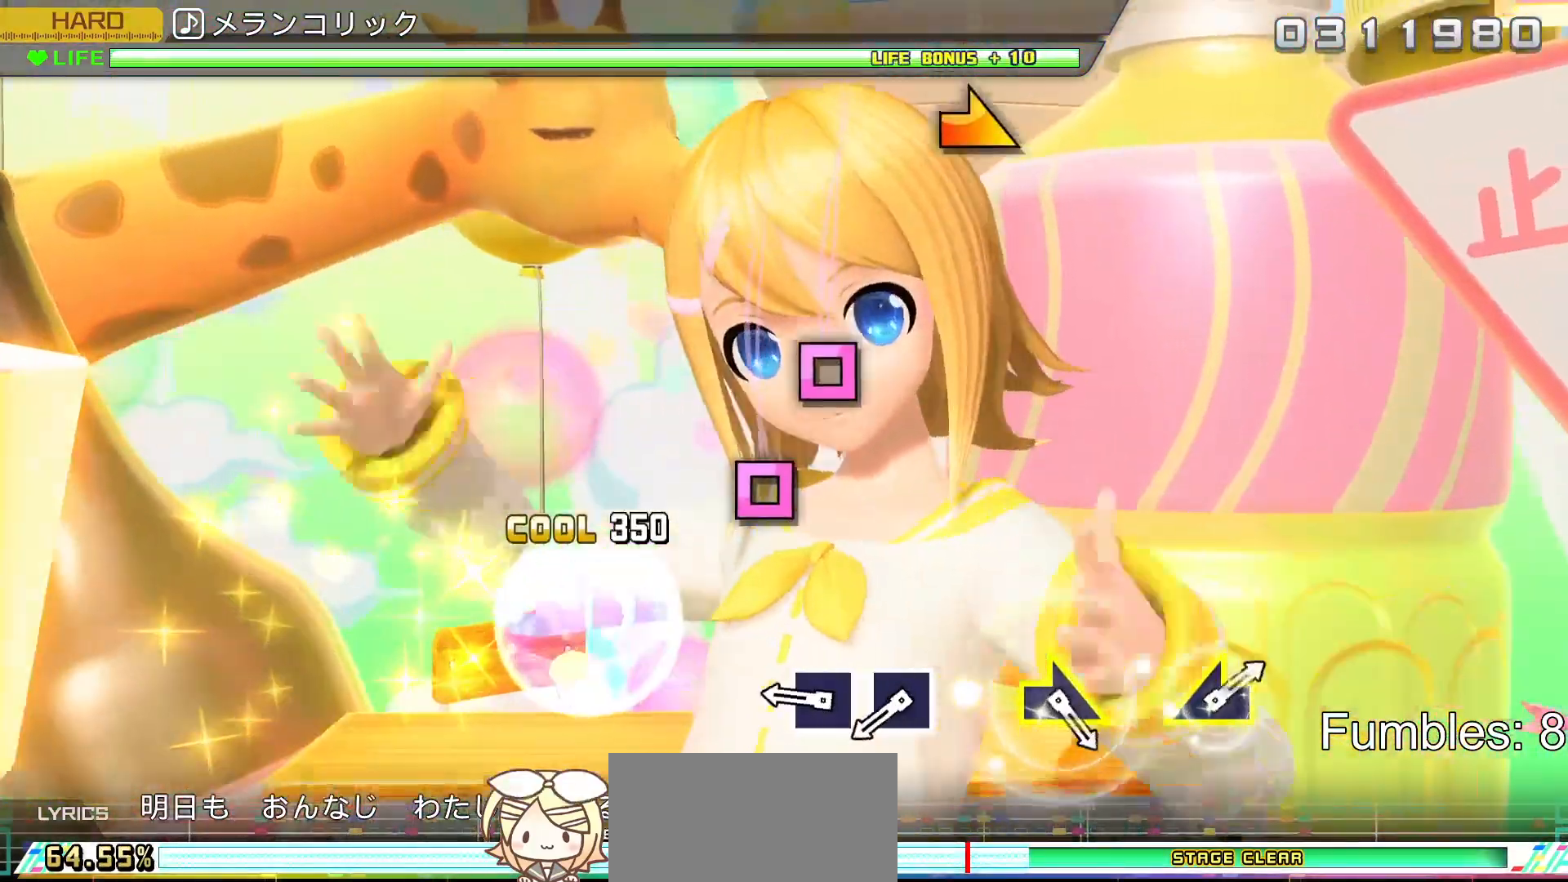
{"buttons": ["SQUARE", "R2"], "left_stick": "center", "right_stick": "center", "events": [[400, "SQUARE", "down"]]}
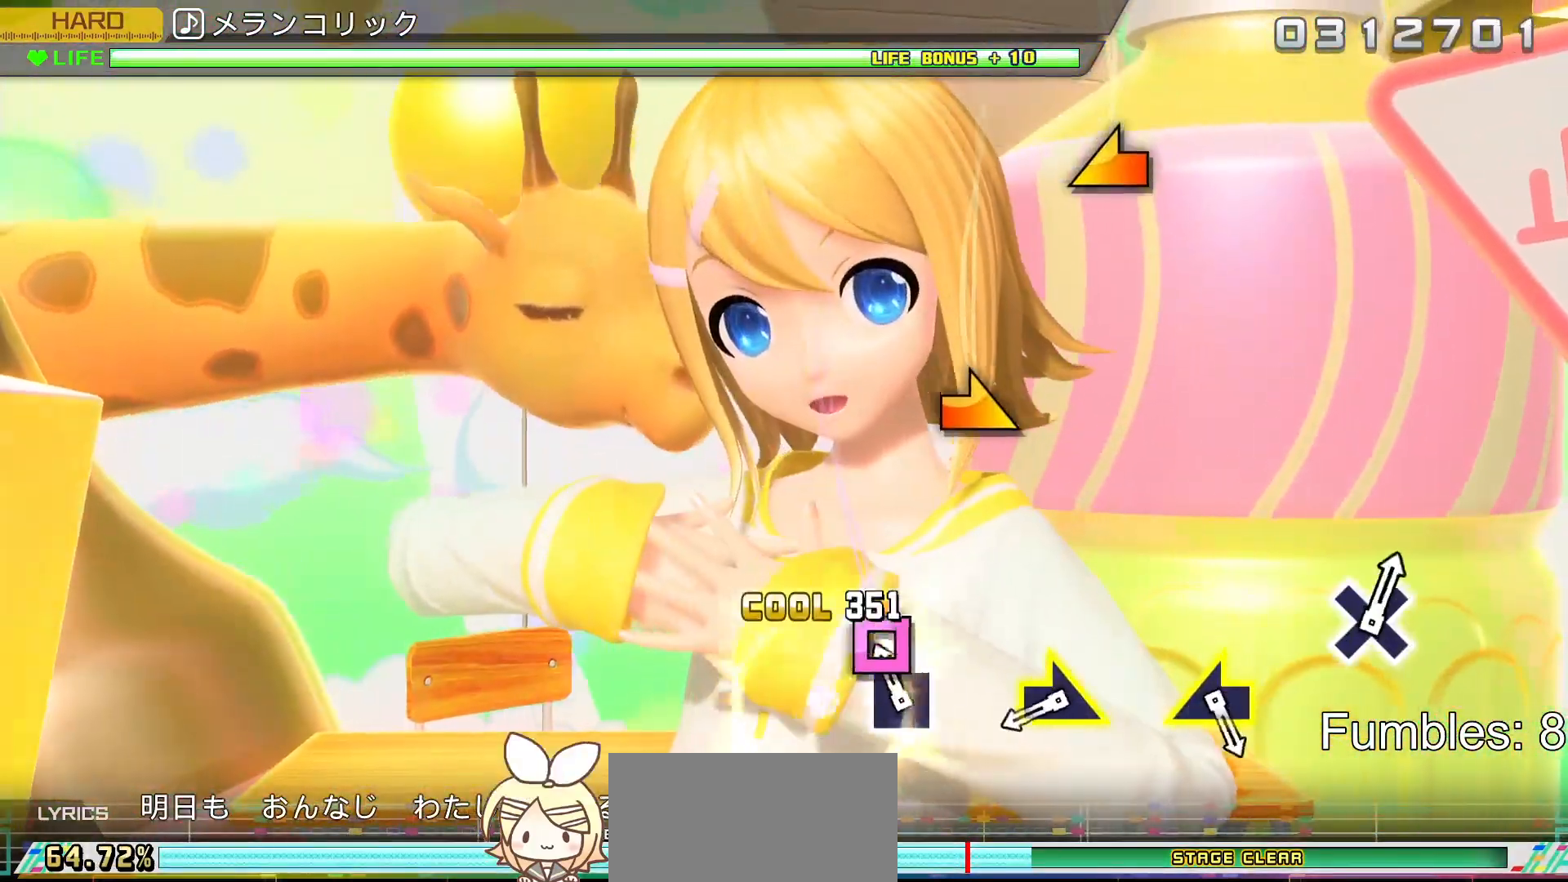
{"buttons": ["R2"], "left_stick": "center", "right_stick": "center", "events": [[33, "SQUARE", "up"], [117, "SQUARE", "down"], [267, "SQUARE", "up"]]}
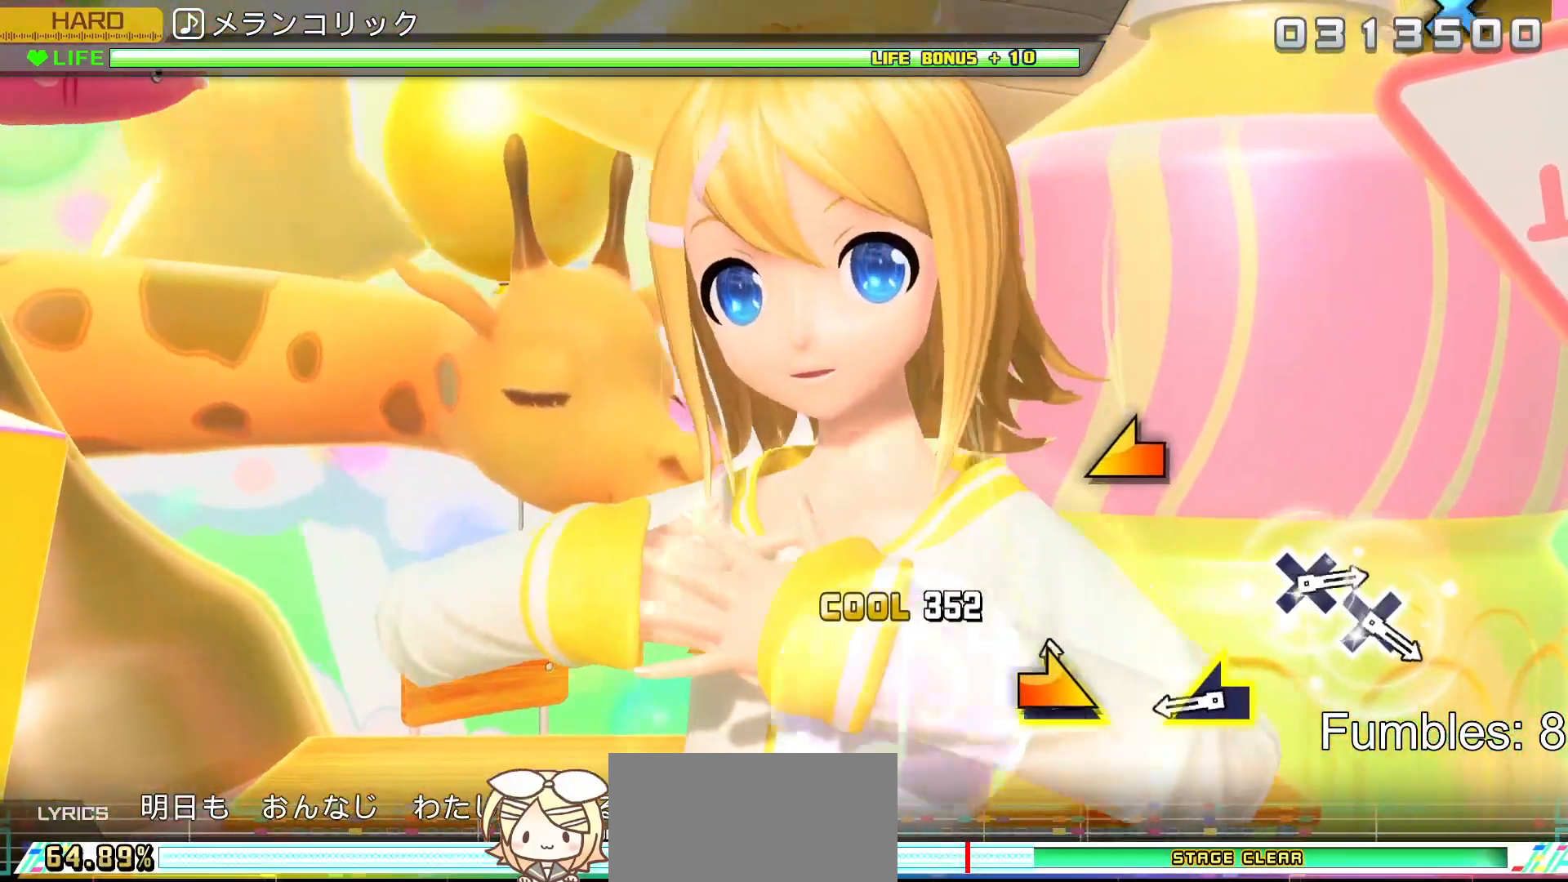
{"buttons": ["R2"], "left_stick": "down-left", "right_stick": "center", "events": [[50, "left_stick", "right"], [183, "left_stick", "center"], [483, "left_stick", "down-left"]]}
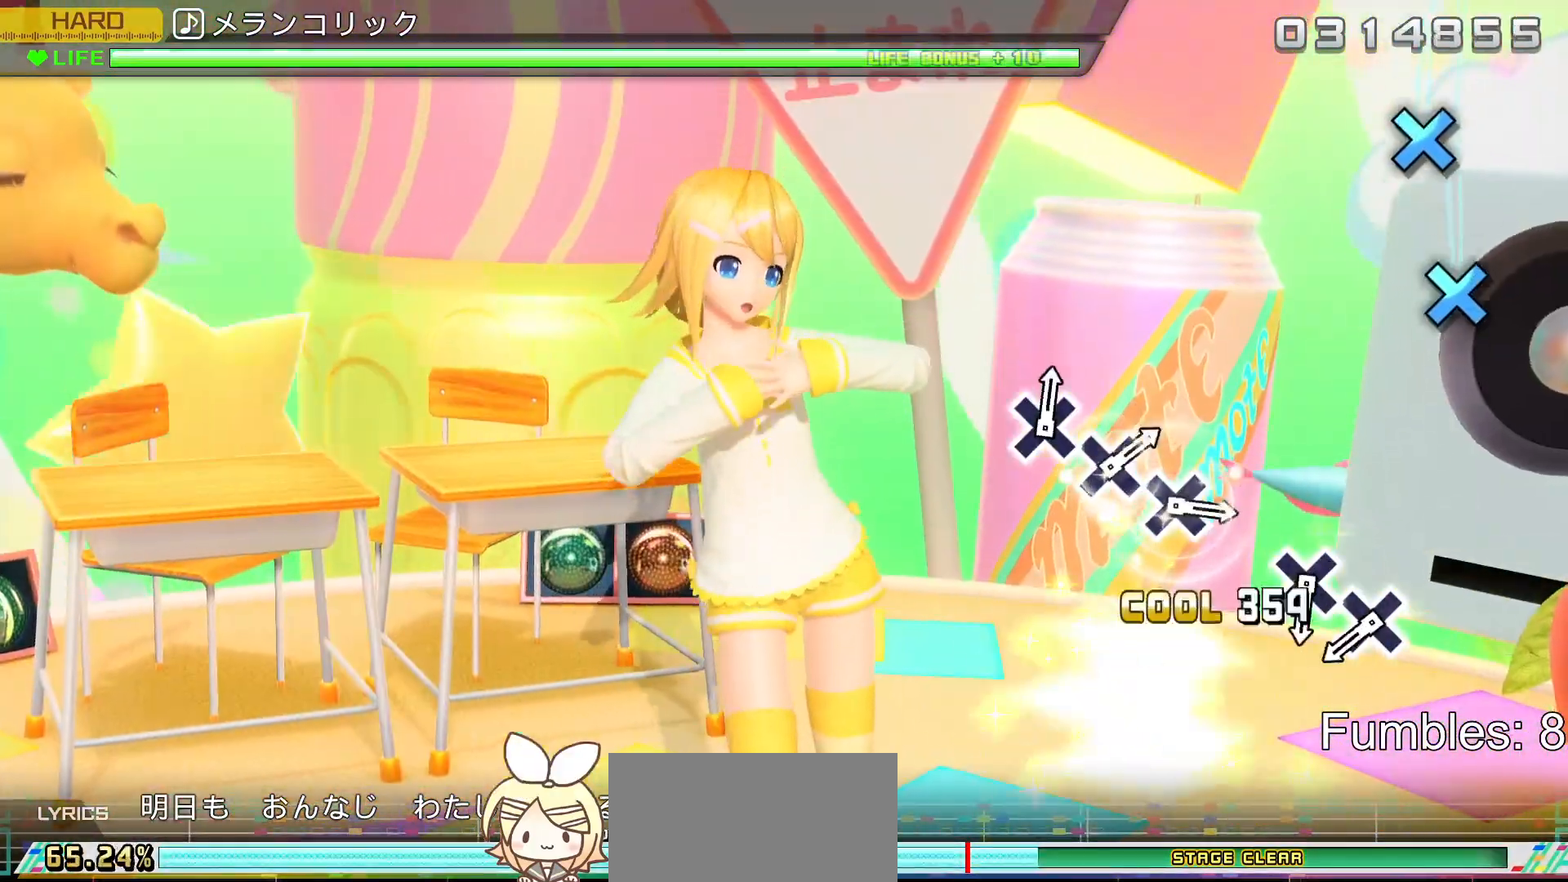
{"buttons": ["R2"], "left_stick": "center", "right_stick": "center", "events": [[133, "left_stick", "center"]]}
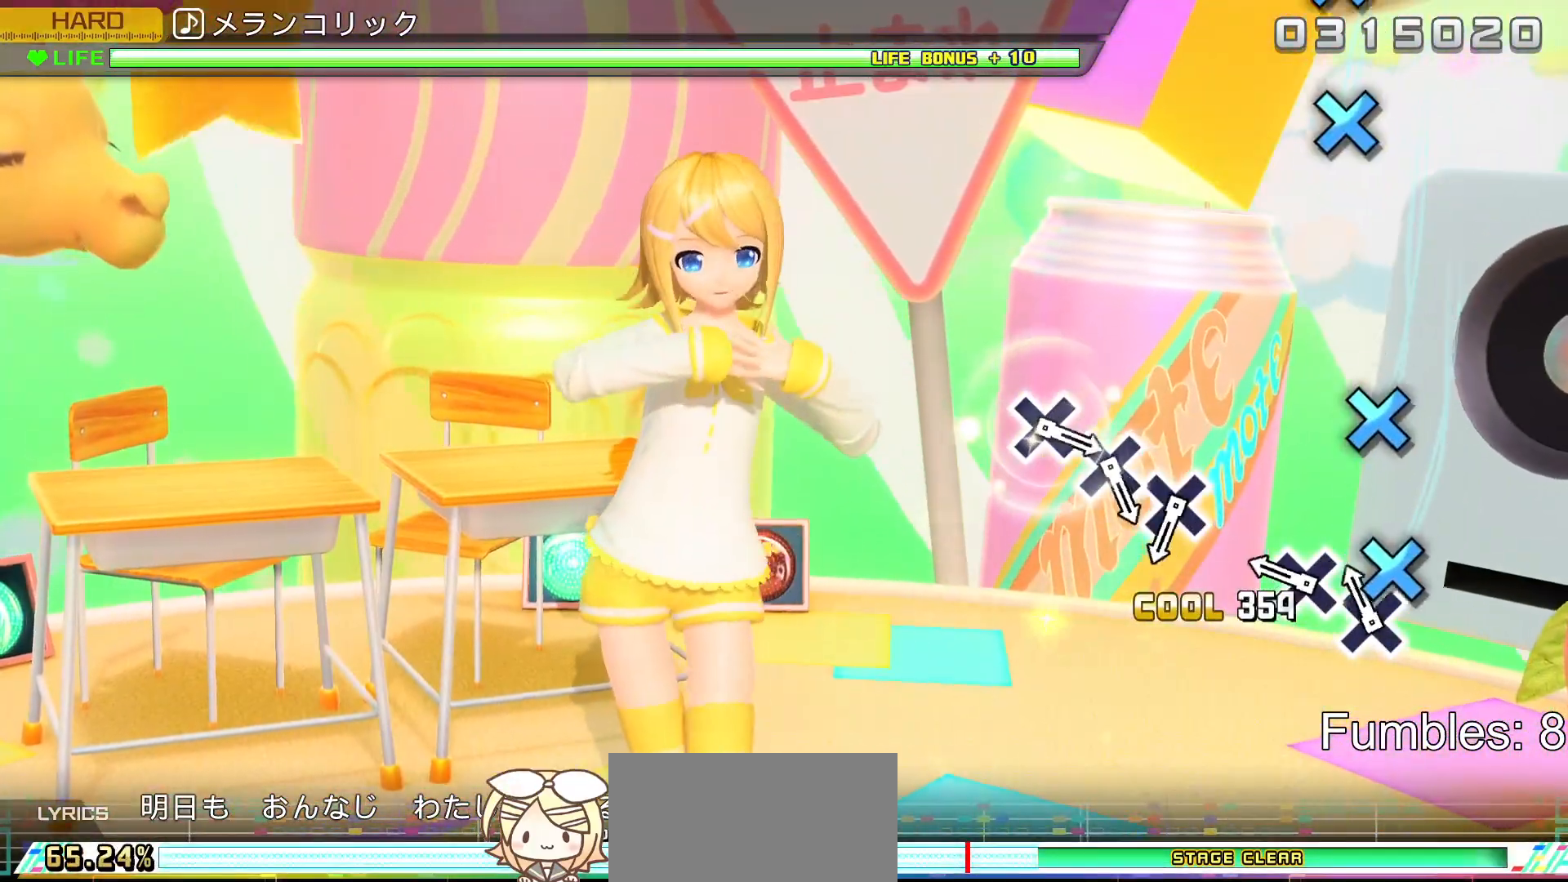
{"buttons": ["R2"], "left_stick": "center", "right_stick": "center", "events": [[100, "CROSS", "down"], [233, "CROSS", "up"], [317, "CROSS", "down"], [500, "CROSS", "up"]]}
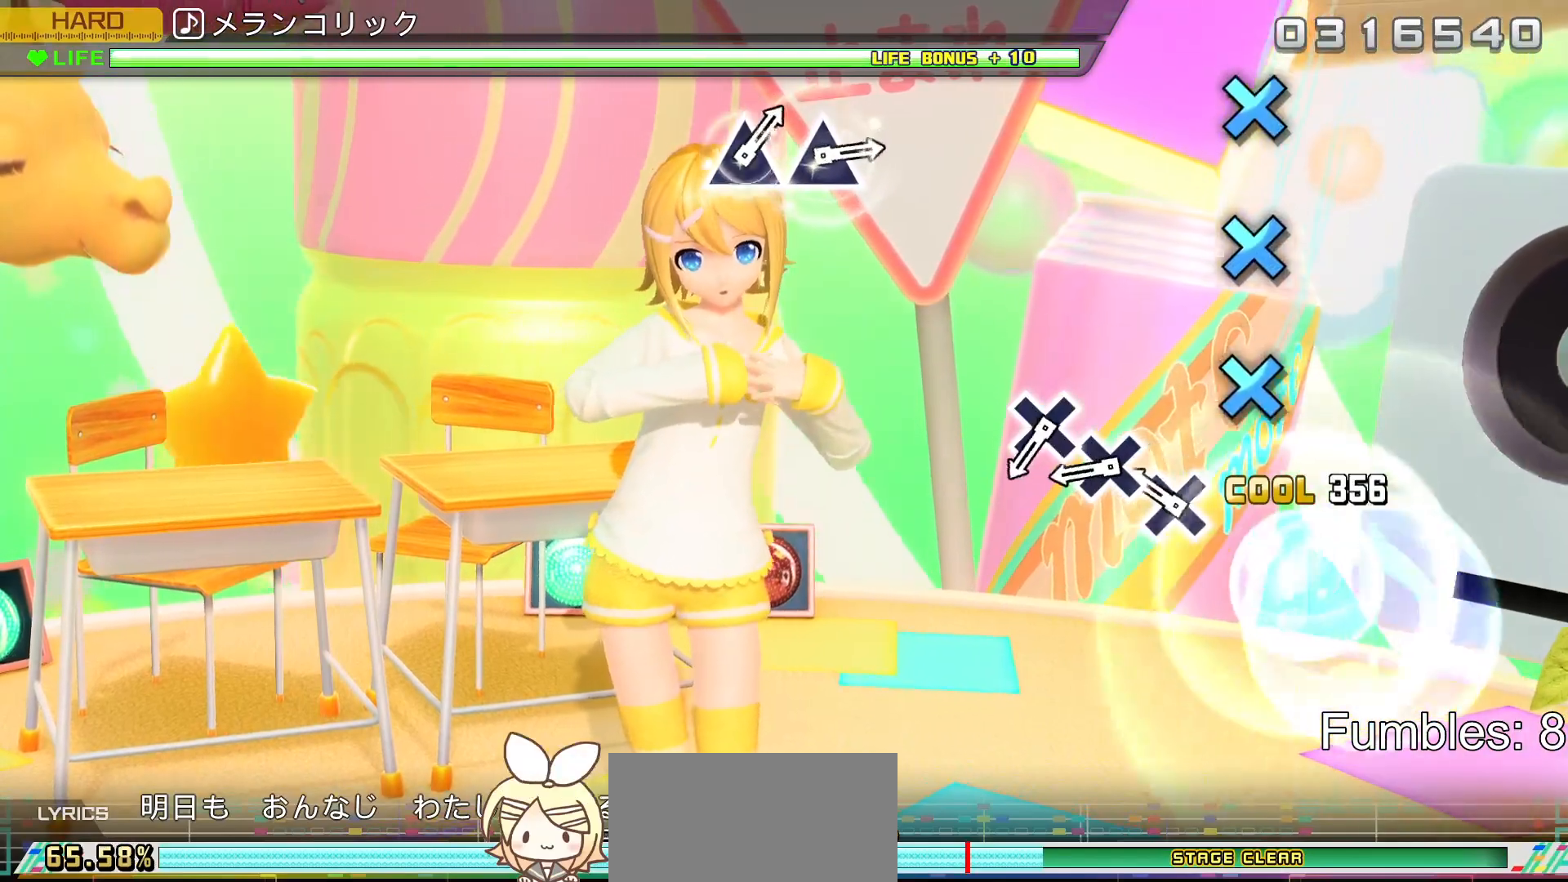
{"buttons": ["CROSS", "R2"], "left_stick": "center", "right_stick": "center", "events": [[267, "CROSS", "down"], [400, "CROSS", "up"], [483, "CROSS", "down"]]}
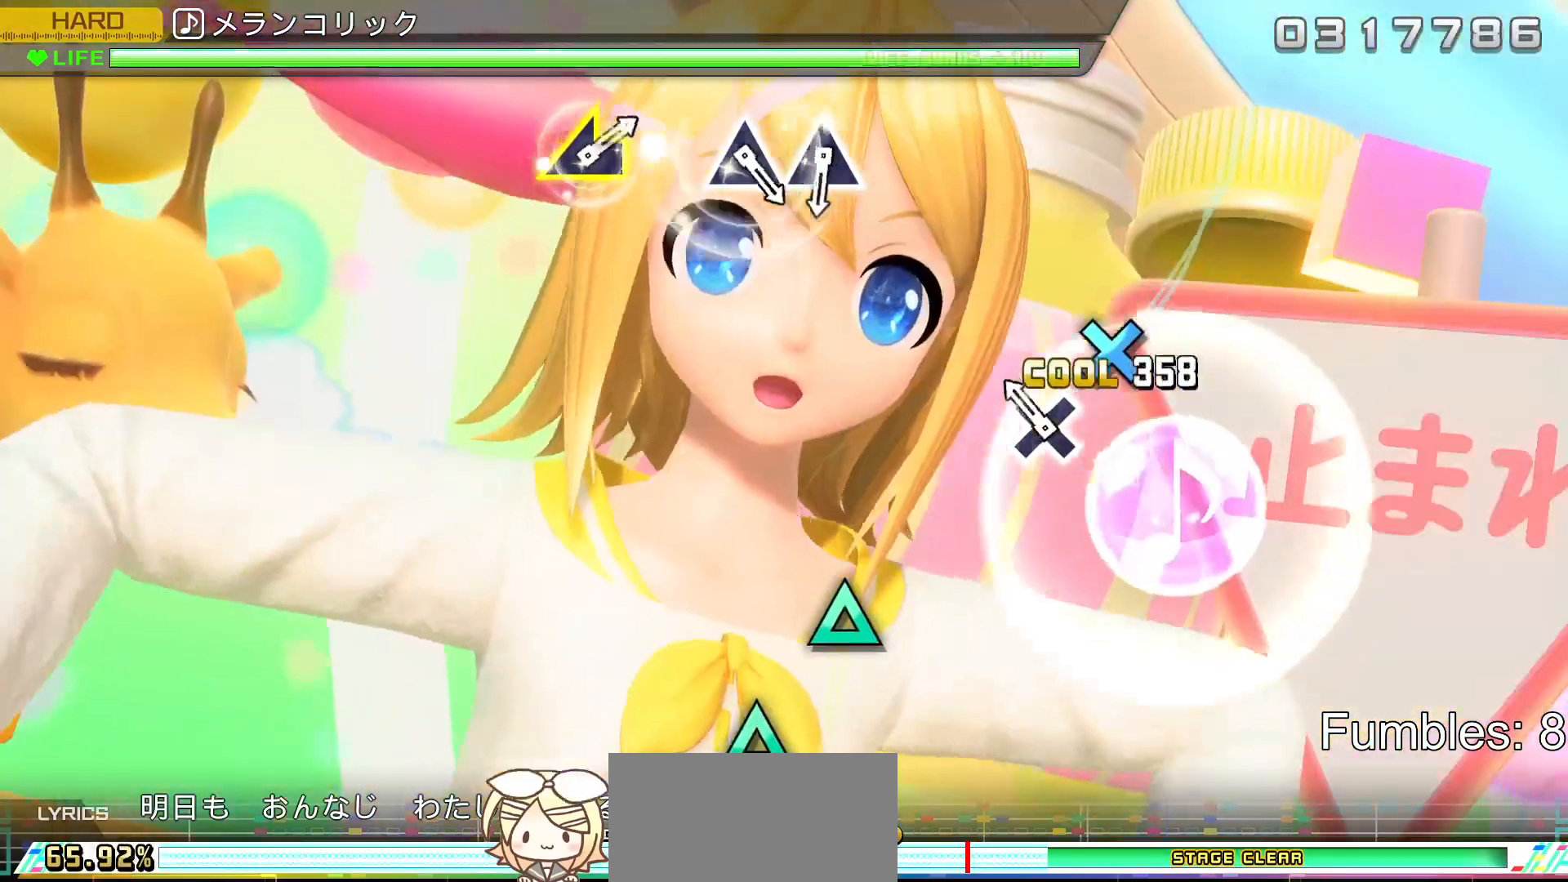
{"buttons": ["R2"], "left_stick": "center", "right_stick": "center", "events": [[117, "CROSS", "up"], [183, "CROSS", "down"], [367, "CROSS", "up"]]}
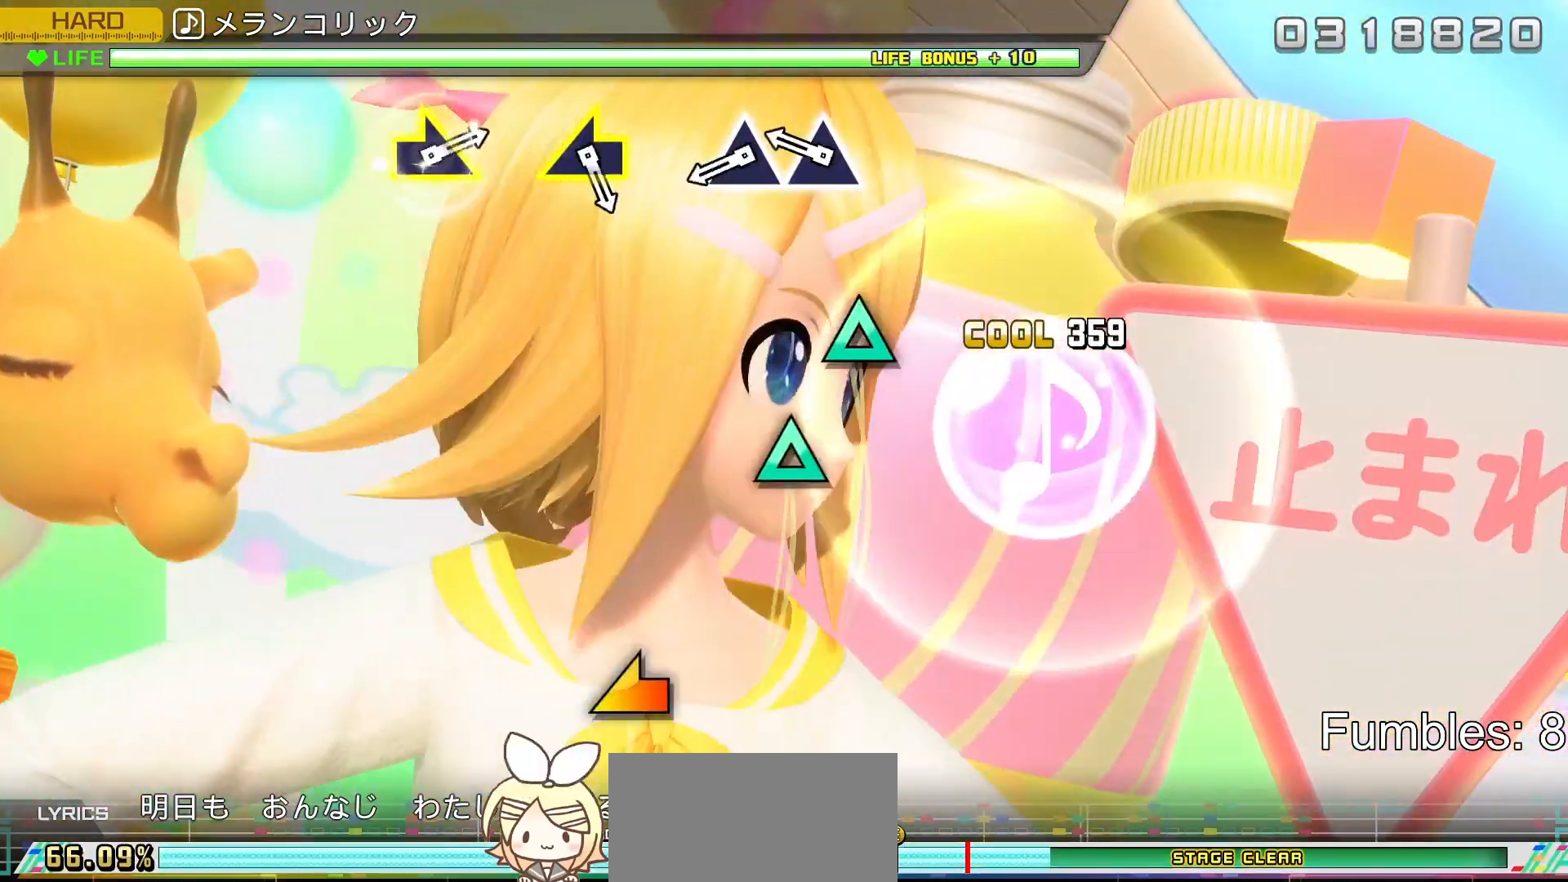
{"buttons": ["R2"], "left_stick": "center", "right_stick": "center", "events": [[300, "TRIANGLE", "down"], [433, "TRIANGLE", "up"]]}
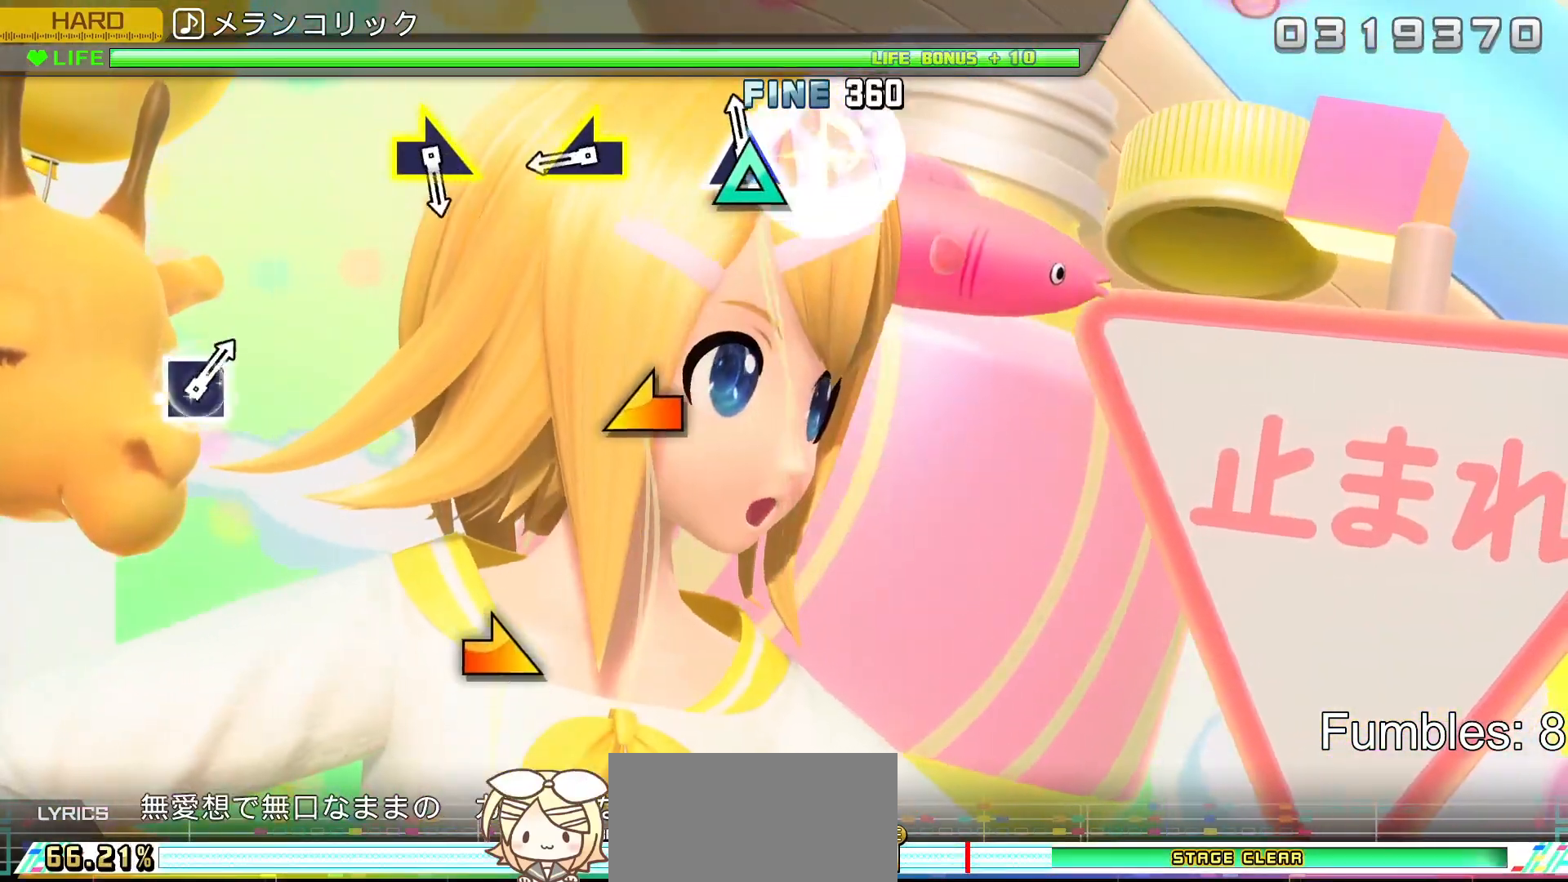
{"buttons": ["R2"], "left_stick": "left", "right_stick": "center", "events": [[33, "TRIANGLE", "down"], [183, "TRIANGLE", "up"], [467, "left_stick", "left"]]}